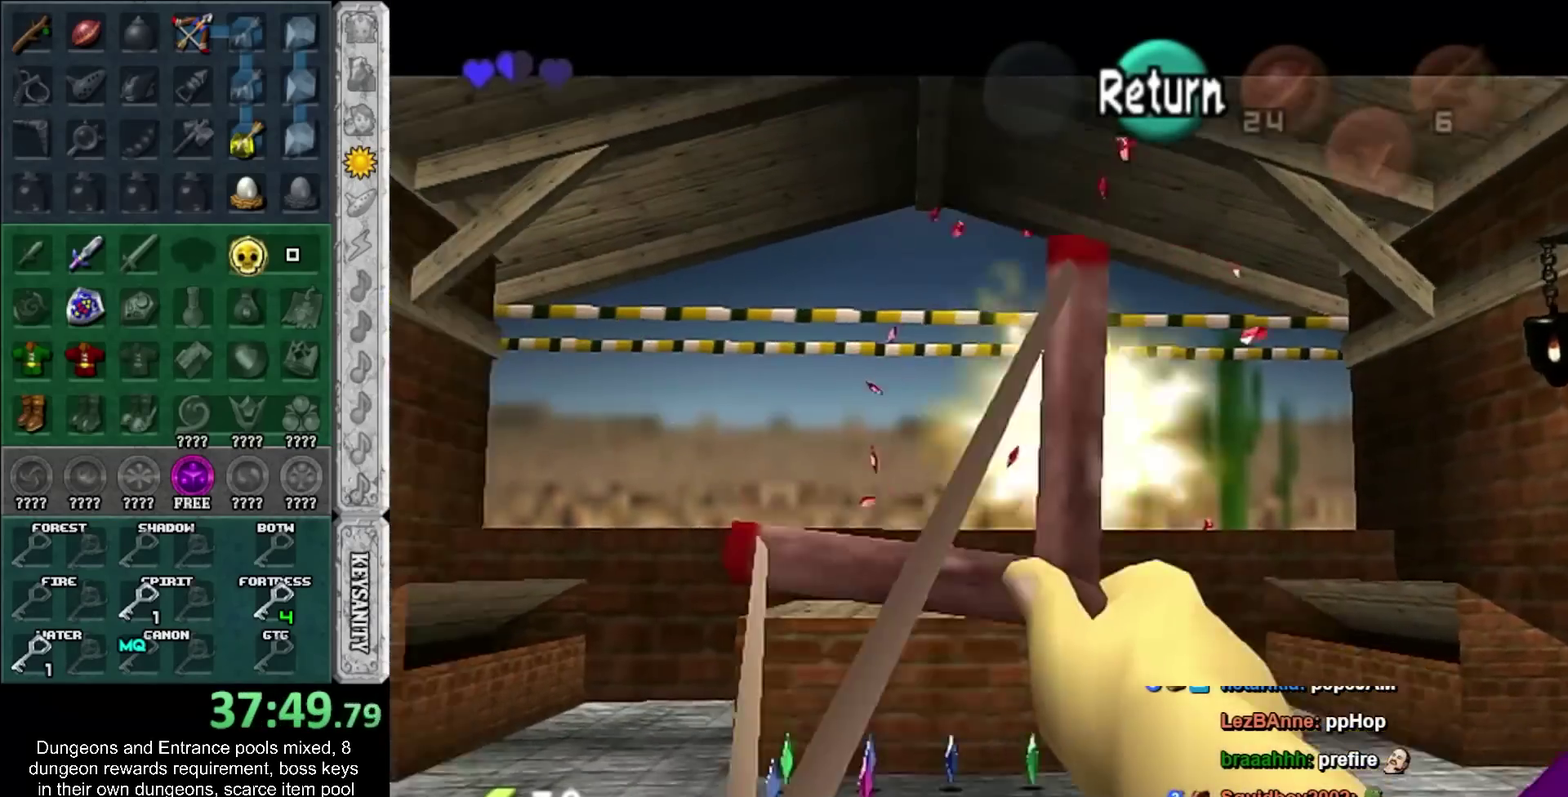
Gameplay with a controller; each line is a JSON object with the inputs held at the frame after it. "events" lists button and stick changes between this image and that frame as [ms after this image, input, new state], when the widget could be followed in between. Not read: L3 R3.
{"buttons": ["SQUARE"], "left_stick": "right", "right_stick": "center", "events": [[317, "left_stick", "right"]]}
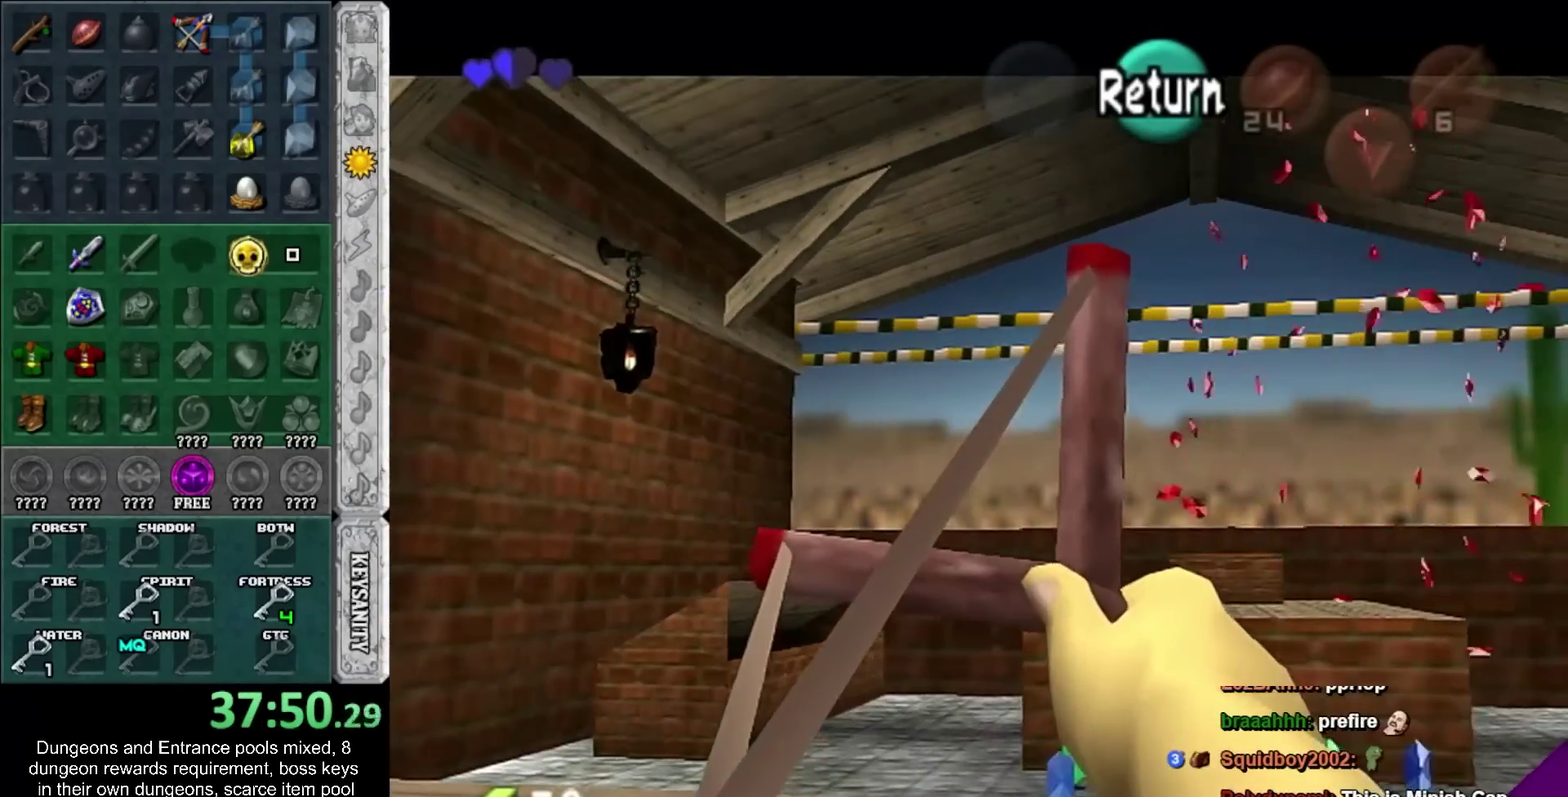
{"buttons": ["SQUARE"], "left_stick": "center", "right_stick": "center", "events": [[17, "left_stick", "center"]]}
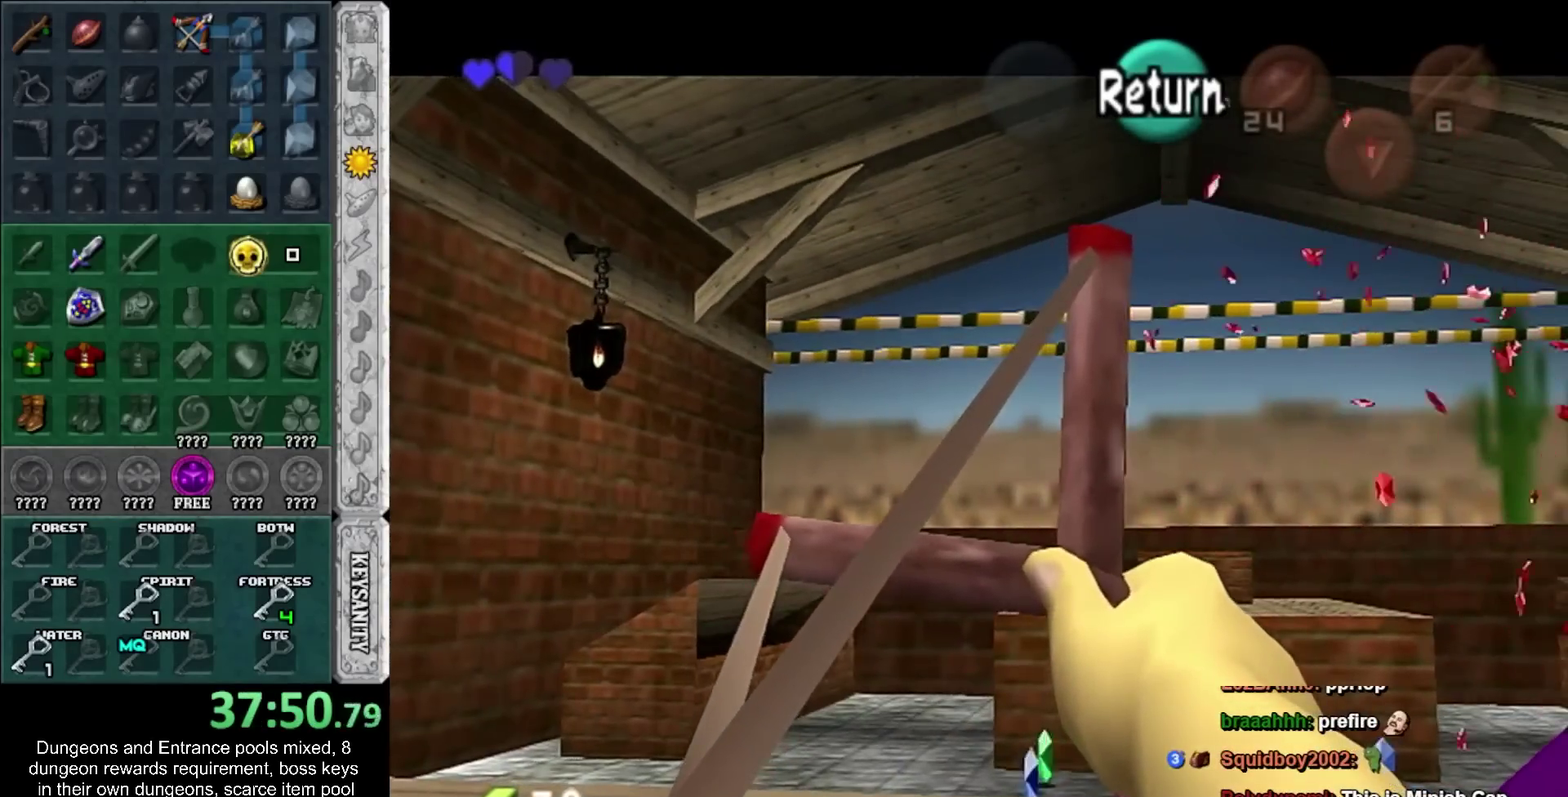
{"buttons": ["SQUARE"], "left_stick": "center", "right_stick": "center", "events": []}
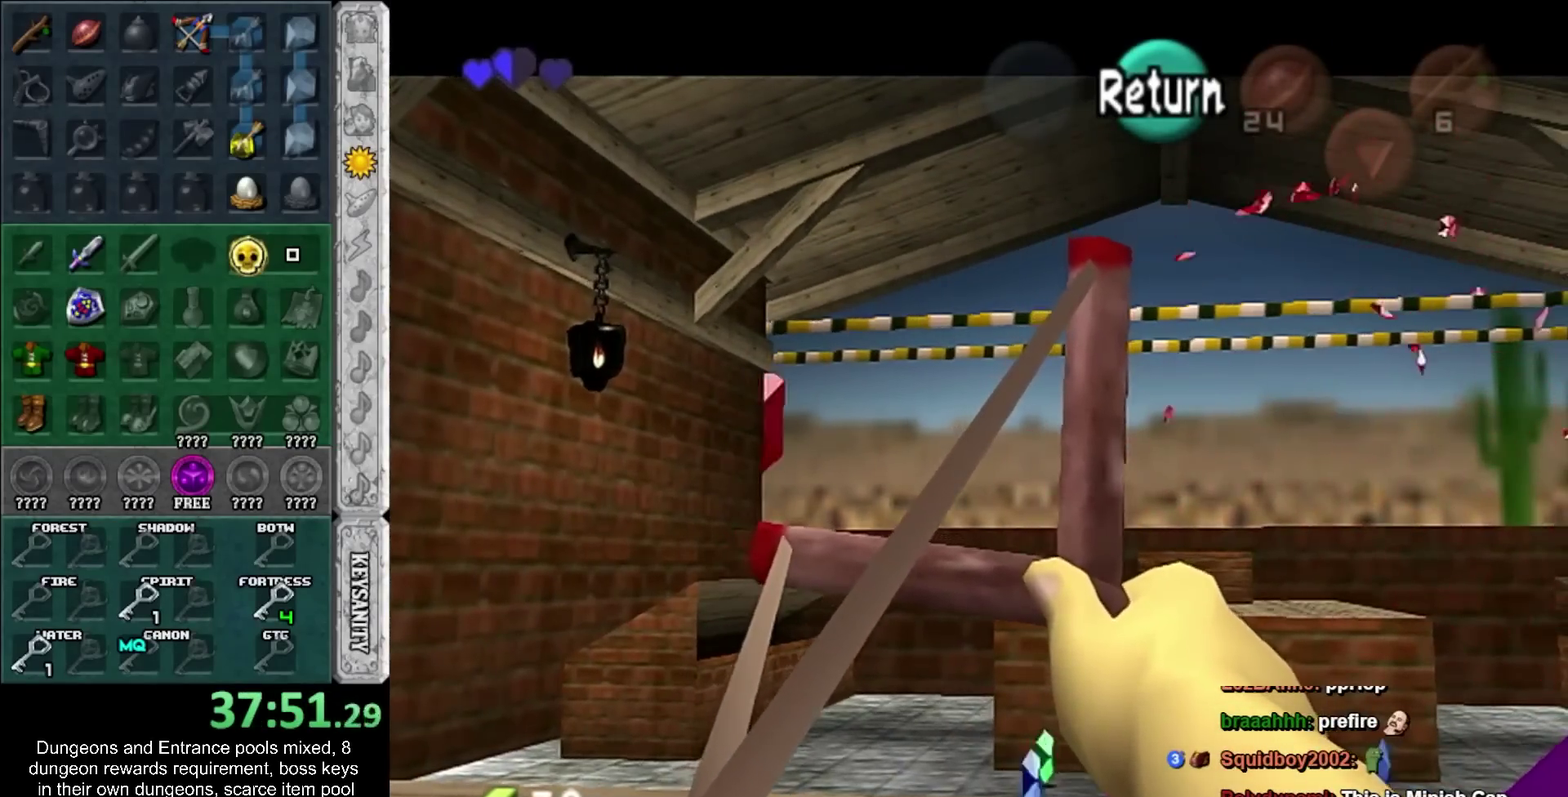
{"buttons": ["SQUARE"], "left_stick": "center", "right_stick": "center", "events": [[167, "SQUARE", "up"], [250, "SQUARE", "down"]]}
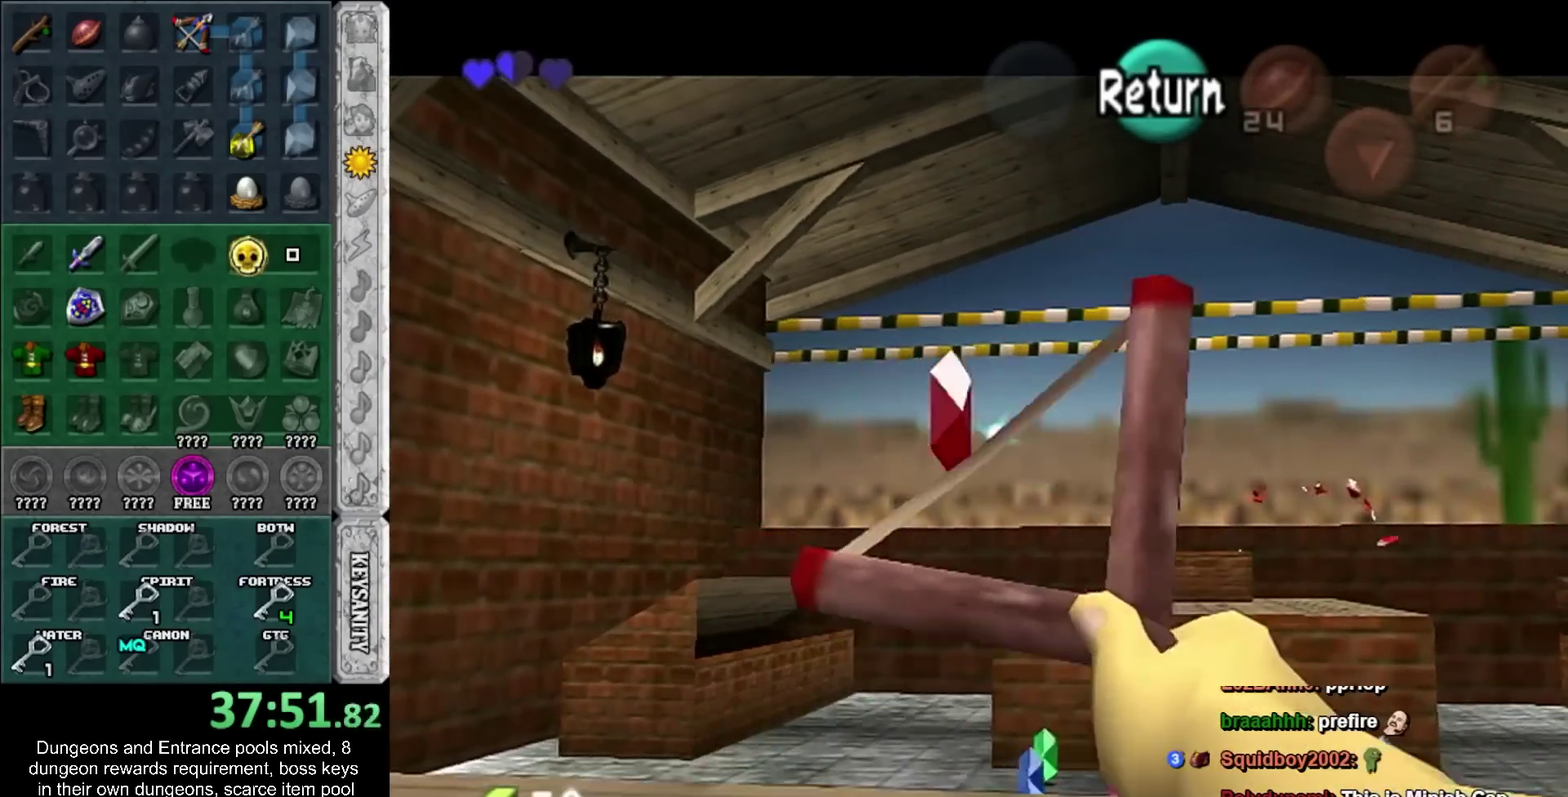
{"buttons": ["SQUARE"], "left_stick": "center", "right_stick": "center", "events": []}
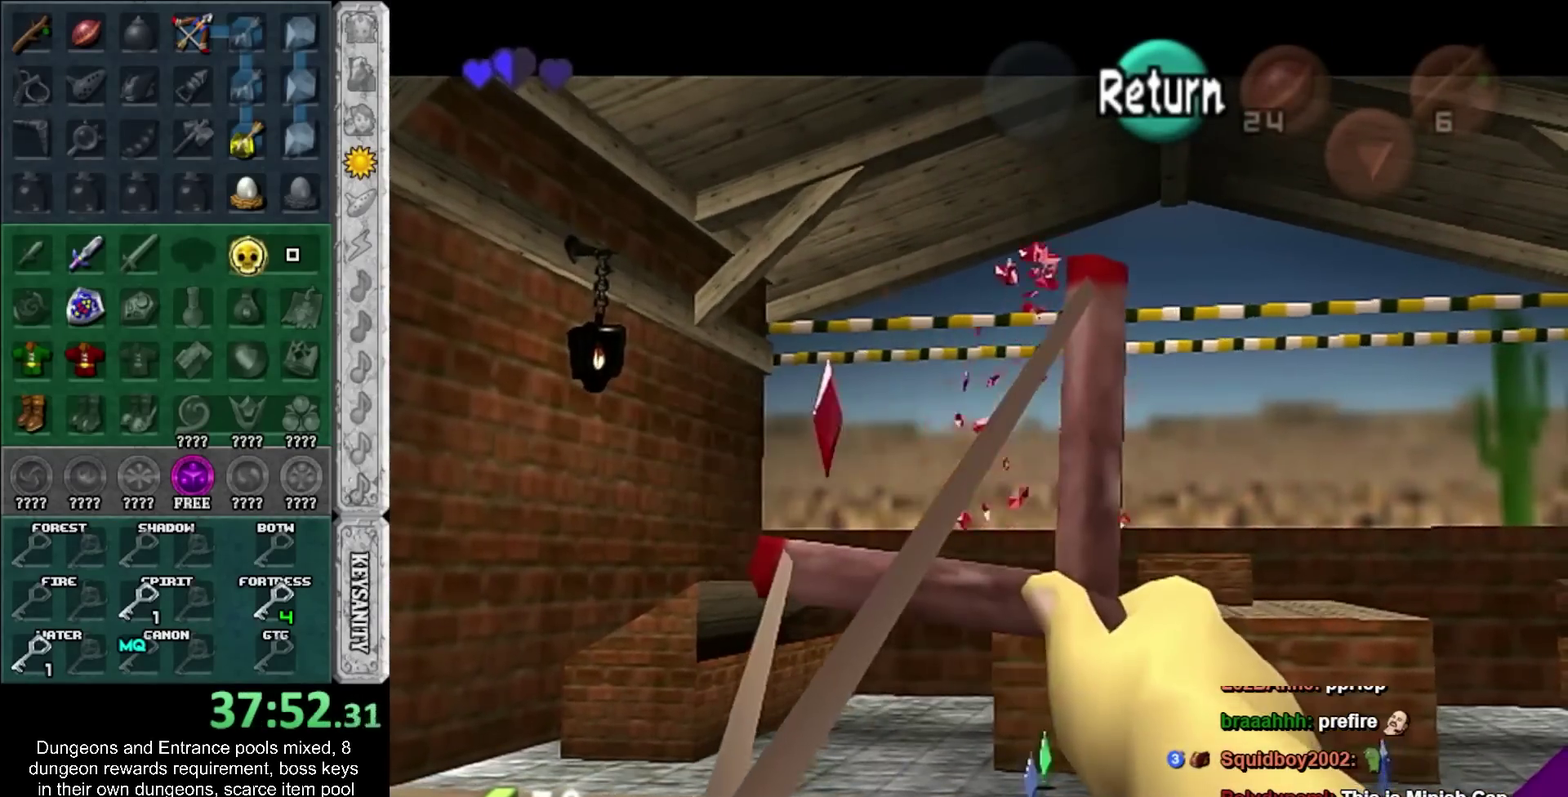
{"buttons": [], "left_stick": "center", "right_stick": "center", "events": [[33, "SQUARE", "up"]]}
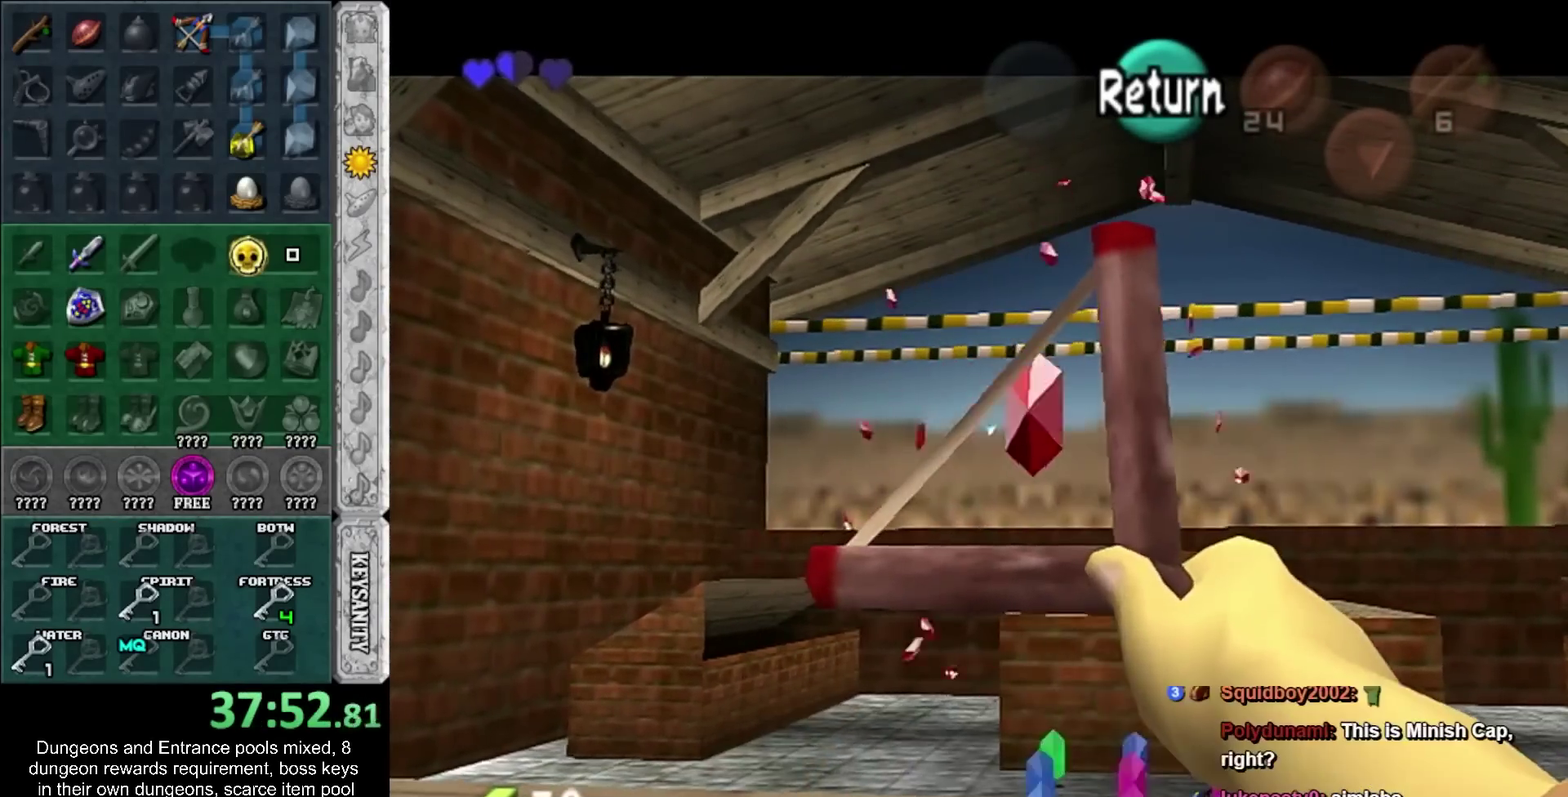
{"buttons": ["SQUARE"], "left_stick": "right", "right_stick": "center", "events": [[317, "left_stick", "right"], [383, "SQUARE", "down"]]}
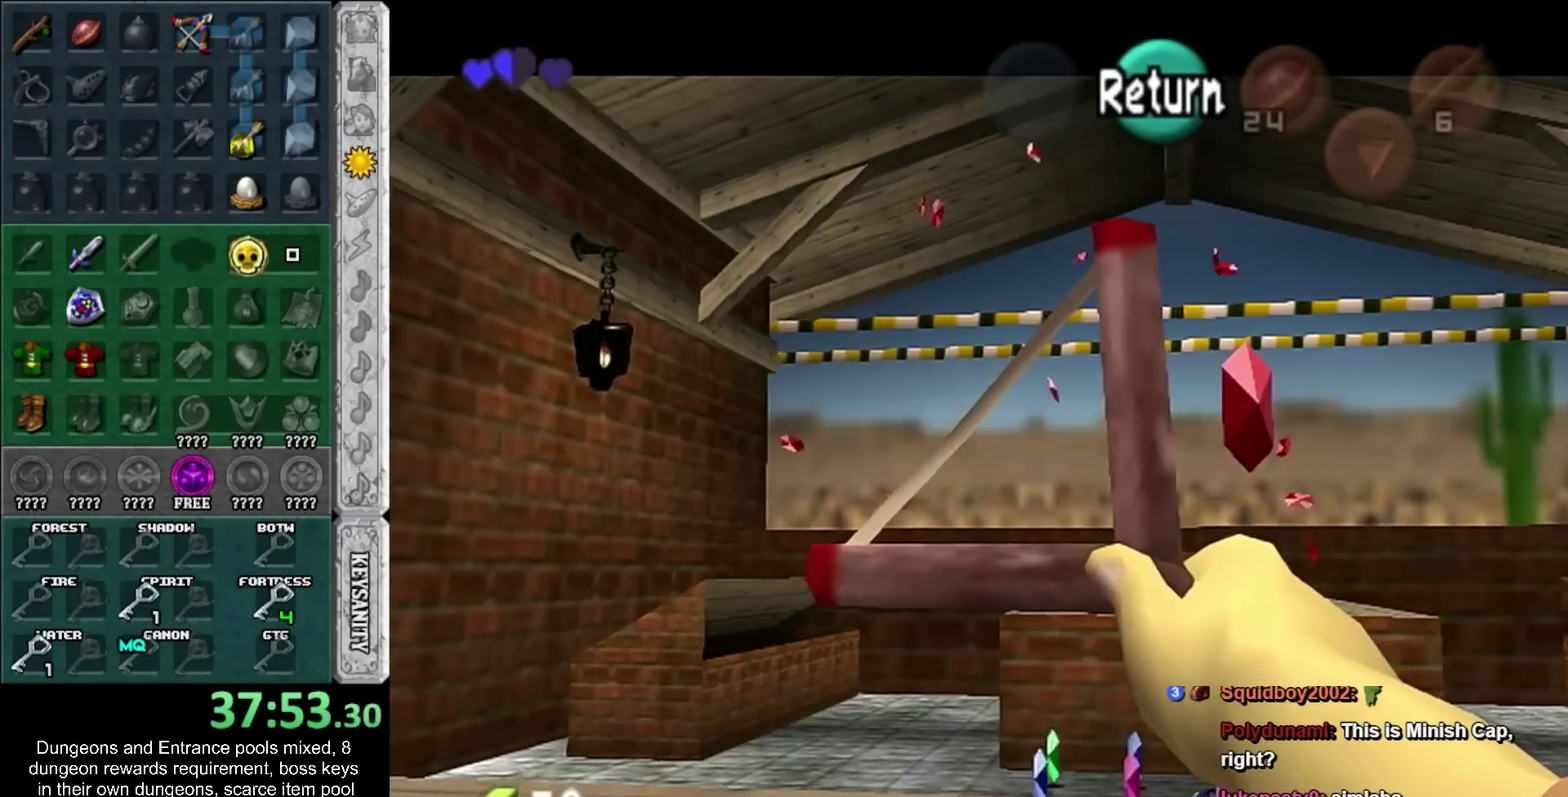
{"buttons": [], "left_stick": "center", "right_stick": "center", "events": [[200, "SQUARE", "up"], [200, "left_stick", "center"]]}
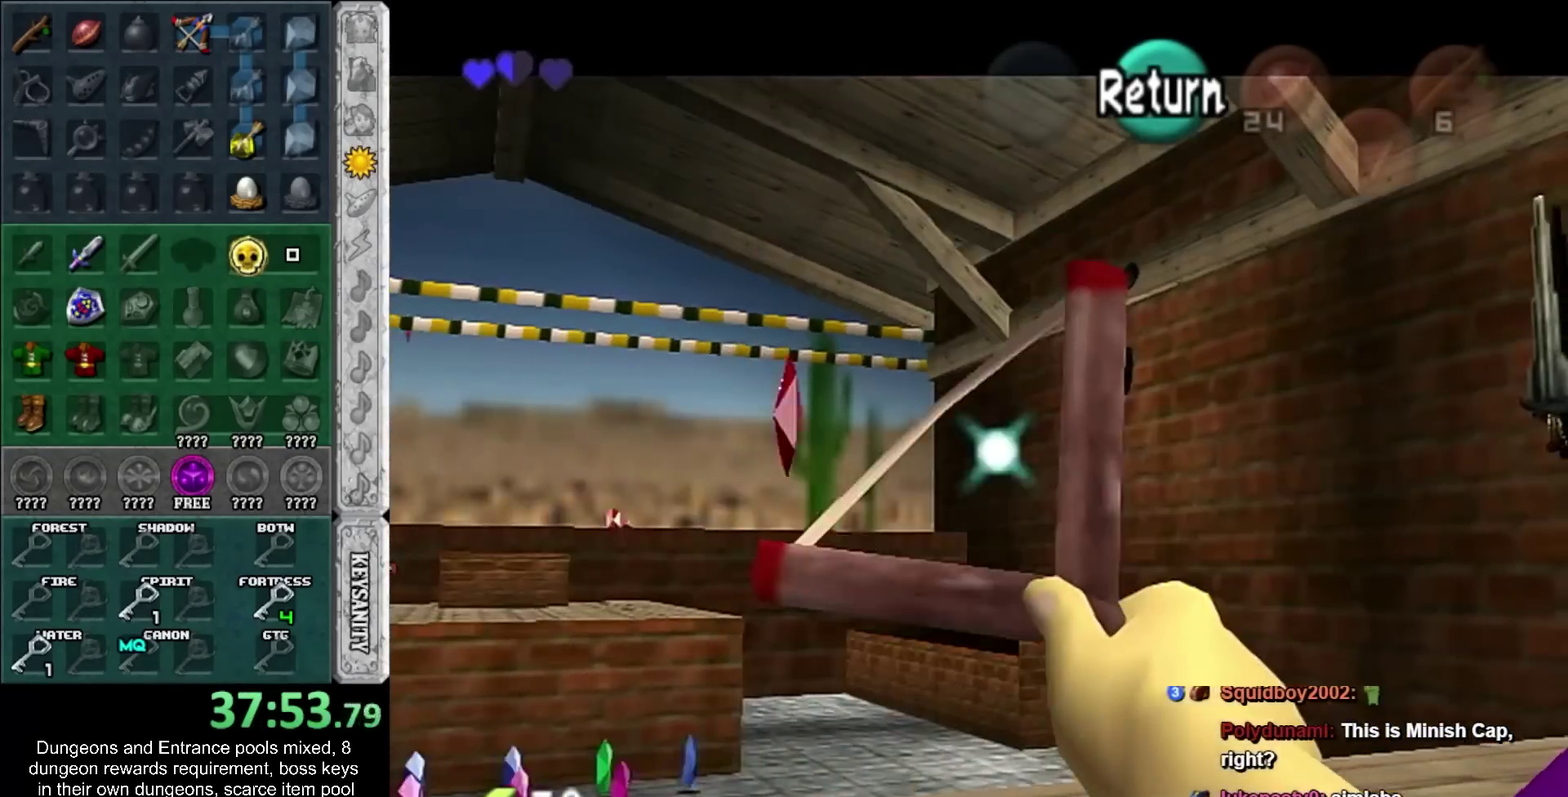
{"buttons": [], "left_stick": "left", "right_stick": "center", "events": [[350, "left_stick", "left"]]}
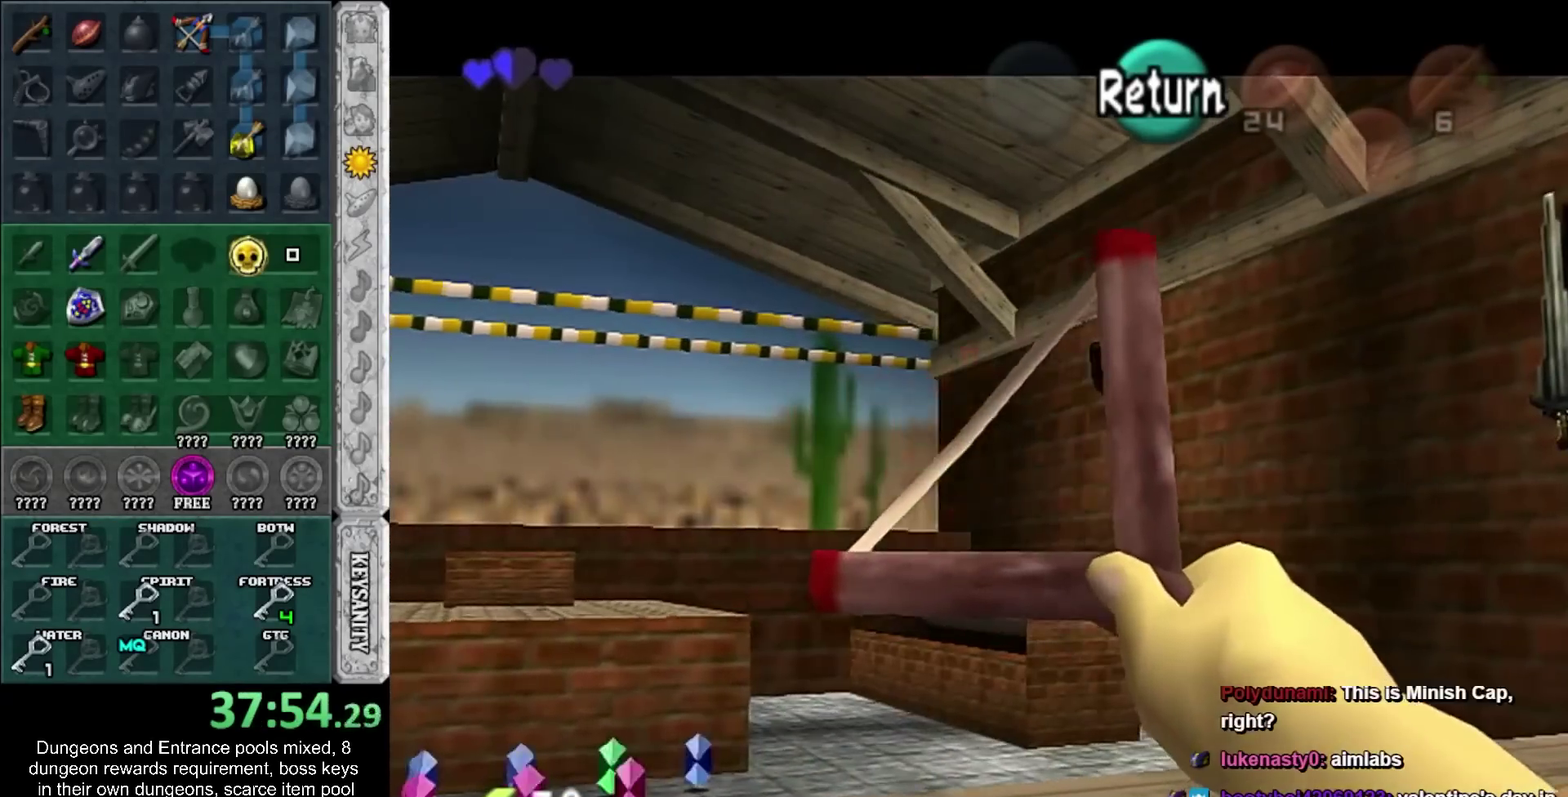
{"buttons": ["CROSS", "SQUARE"], "left_stick": "center", "right_stick": "center"}
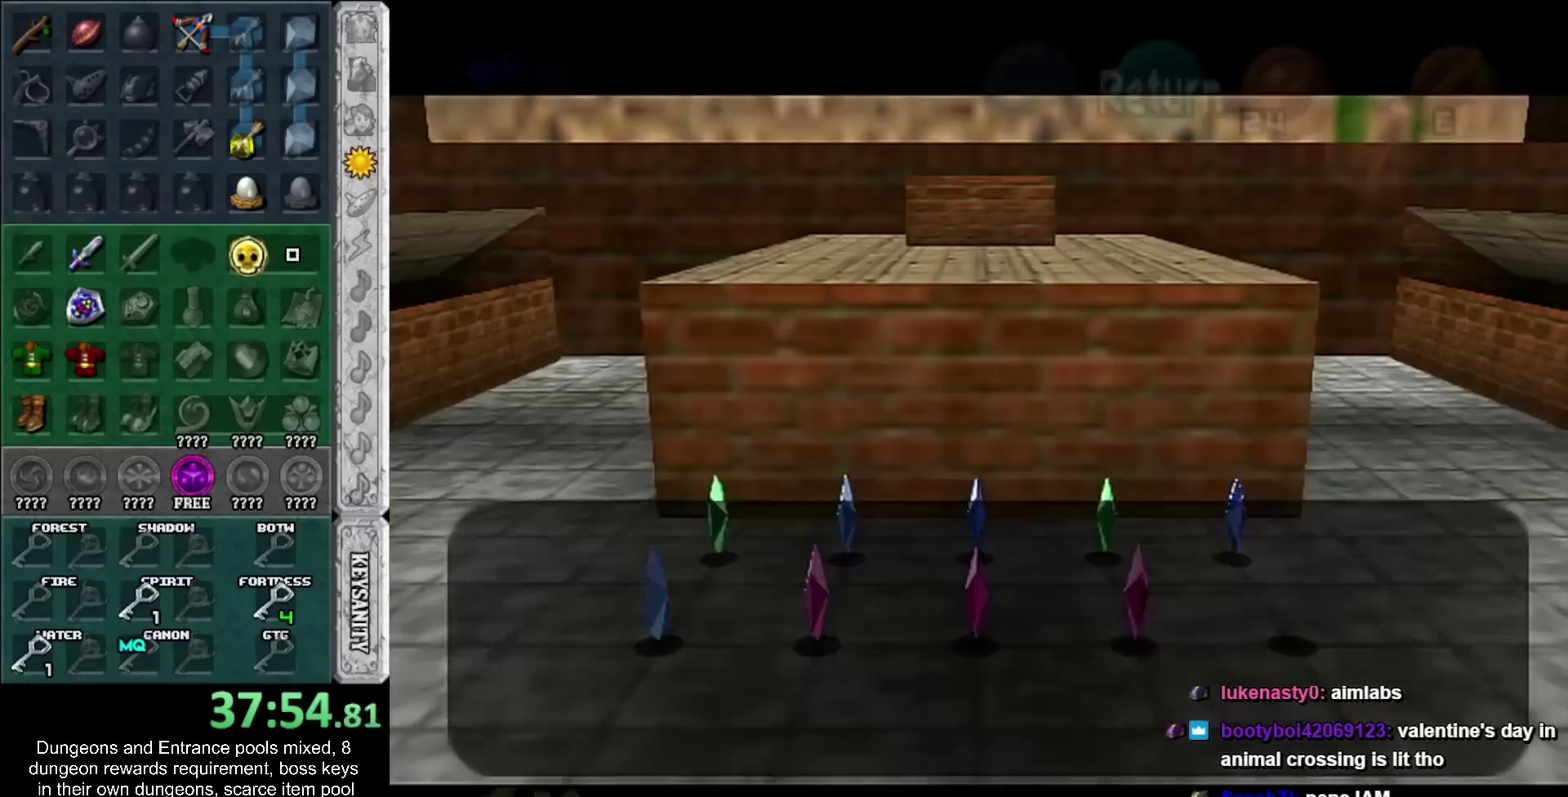
{"buttons": ["CROSS"], "left_stick": "center", "right_stick": "center"}
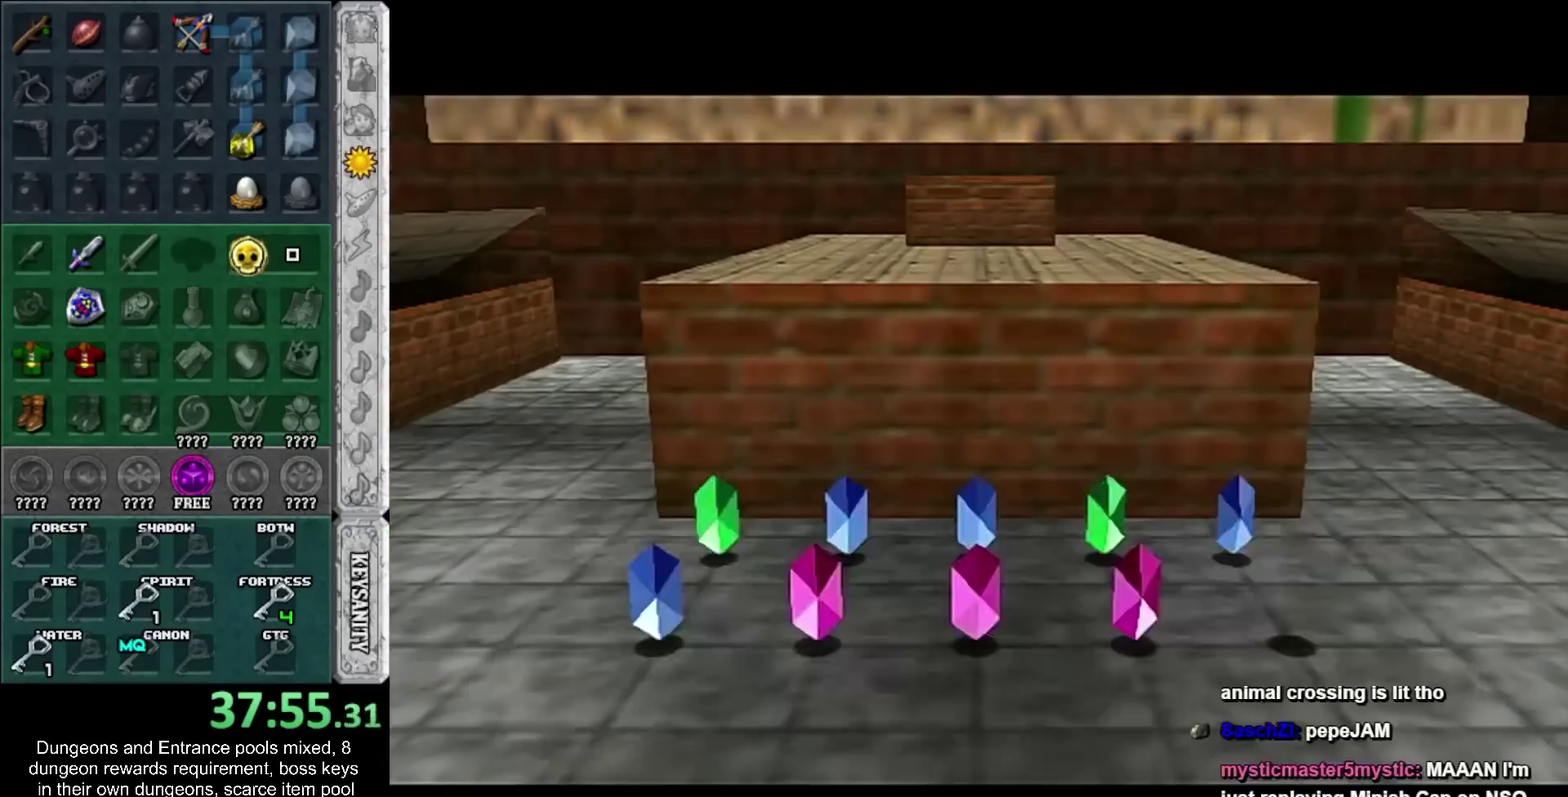
{"buttons": ["CROSS", "SQUARE"], "left_stick": "left", "right_stick": "center", "events": [[33, "CROSS", "up"], [117, "CROSS", "down"], [117, "SQUARE", "down"], [183, "CROSS", "up"], [183, "SQUARE", "up"], [283, "CROSS", "down"], [283, "SQUARE", "down"], [500, "left_stick", "left"]]}
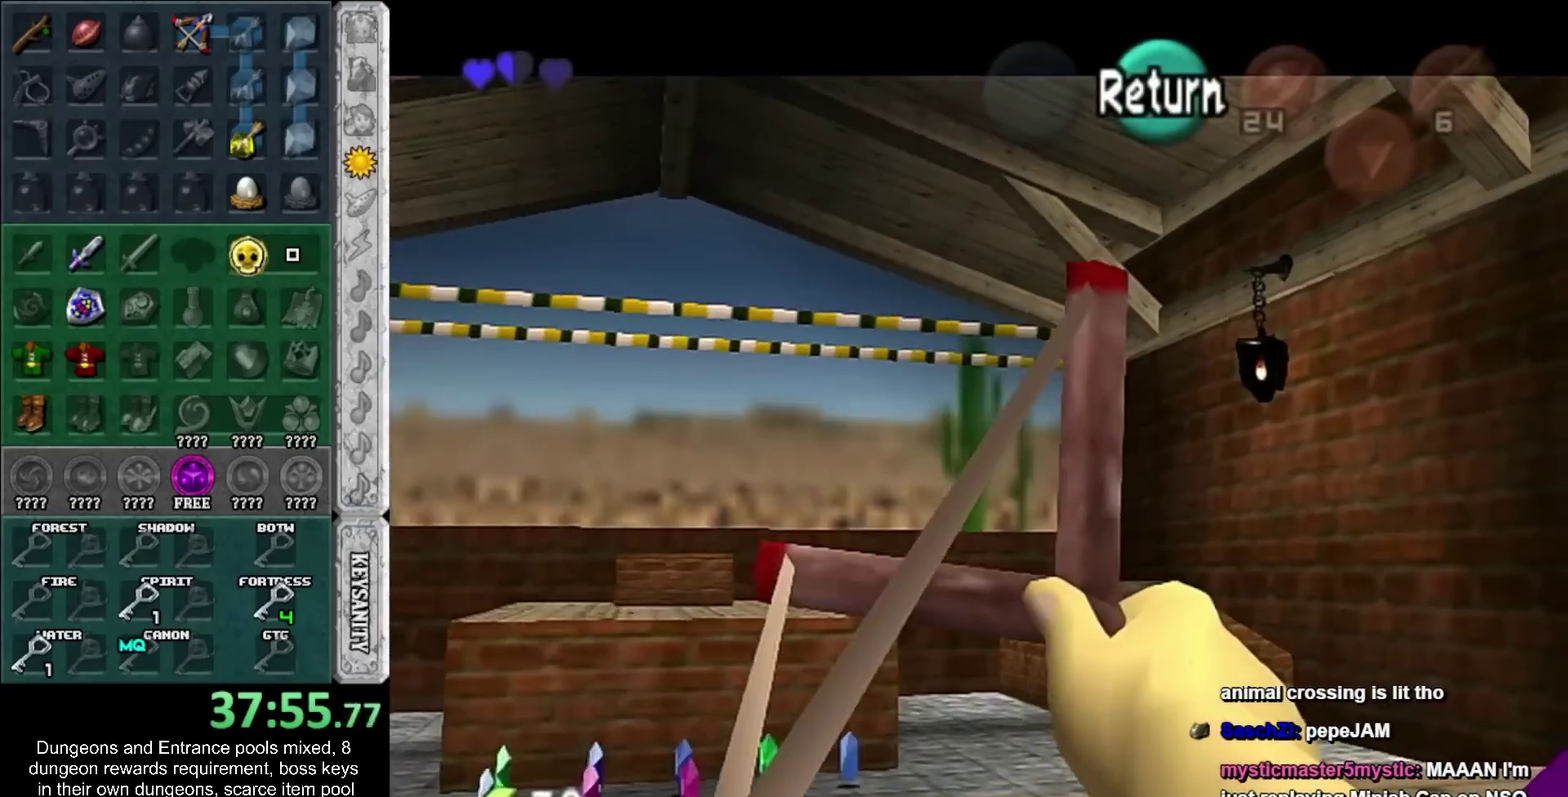
{"buttons": ["SQUARE"], "left_stick": "down-left", "right_stick": "center", "events": [[183, "CROSS", "up"], [183, "left_stick", "center"], [417, "left_stick", "down-left"]]}
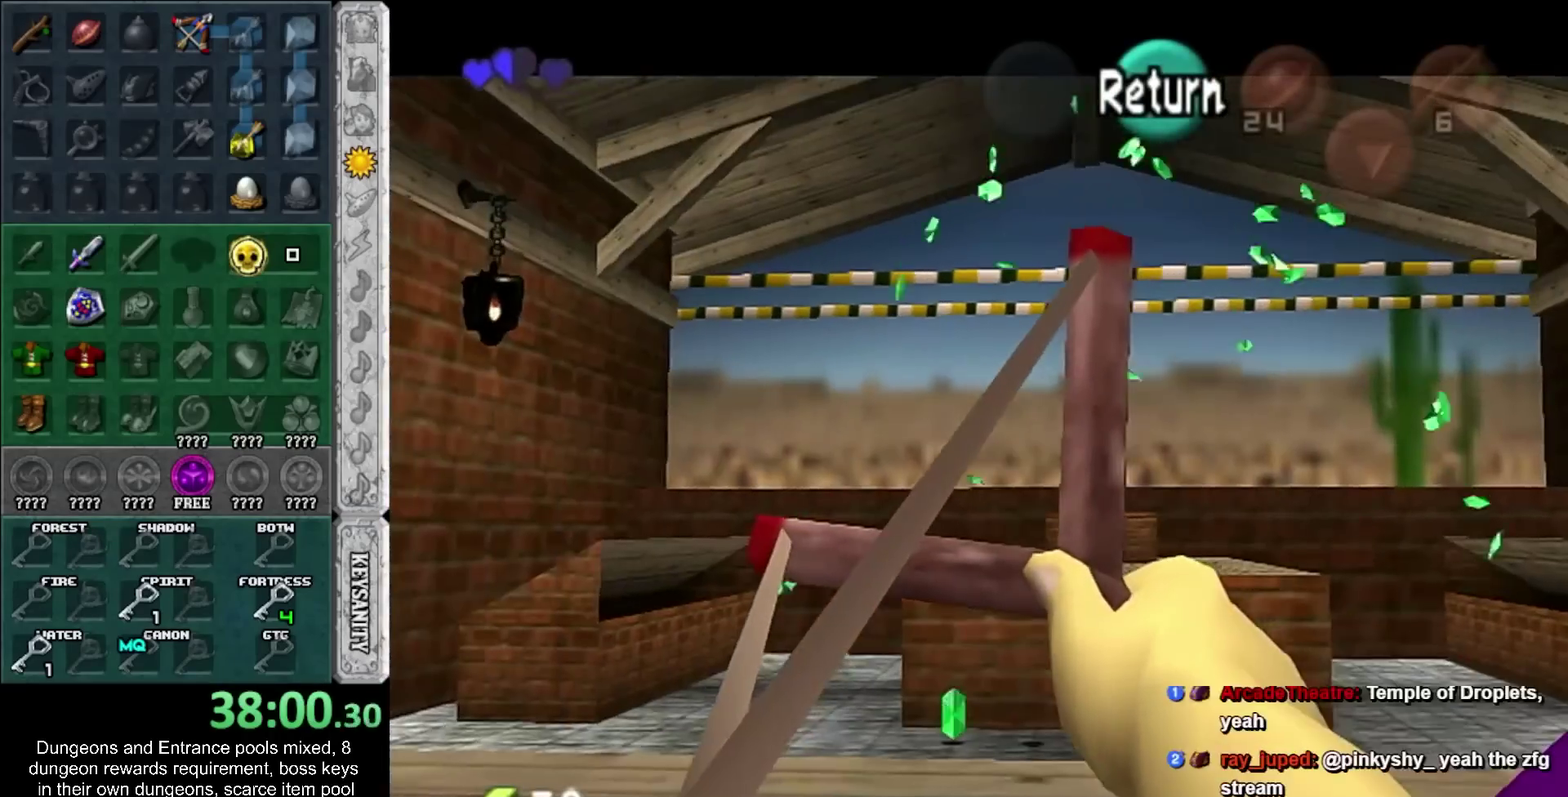
{"buttons": [], "left_stick": "center", "right_stick": "center", "events": [[50, "left_stick", "center"], [433, "SQUARE", "up"]]}
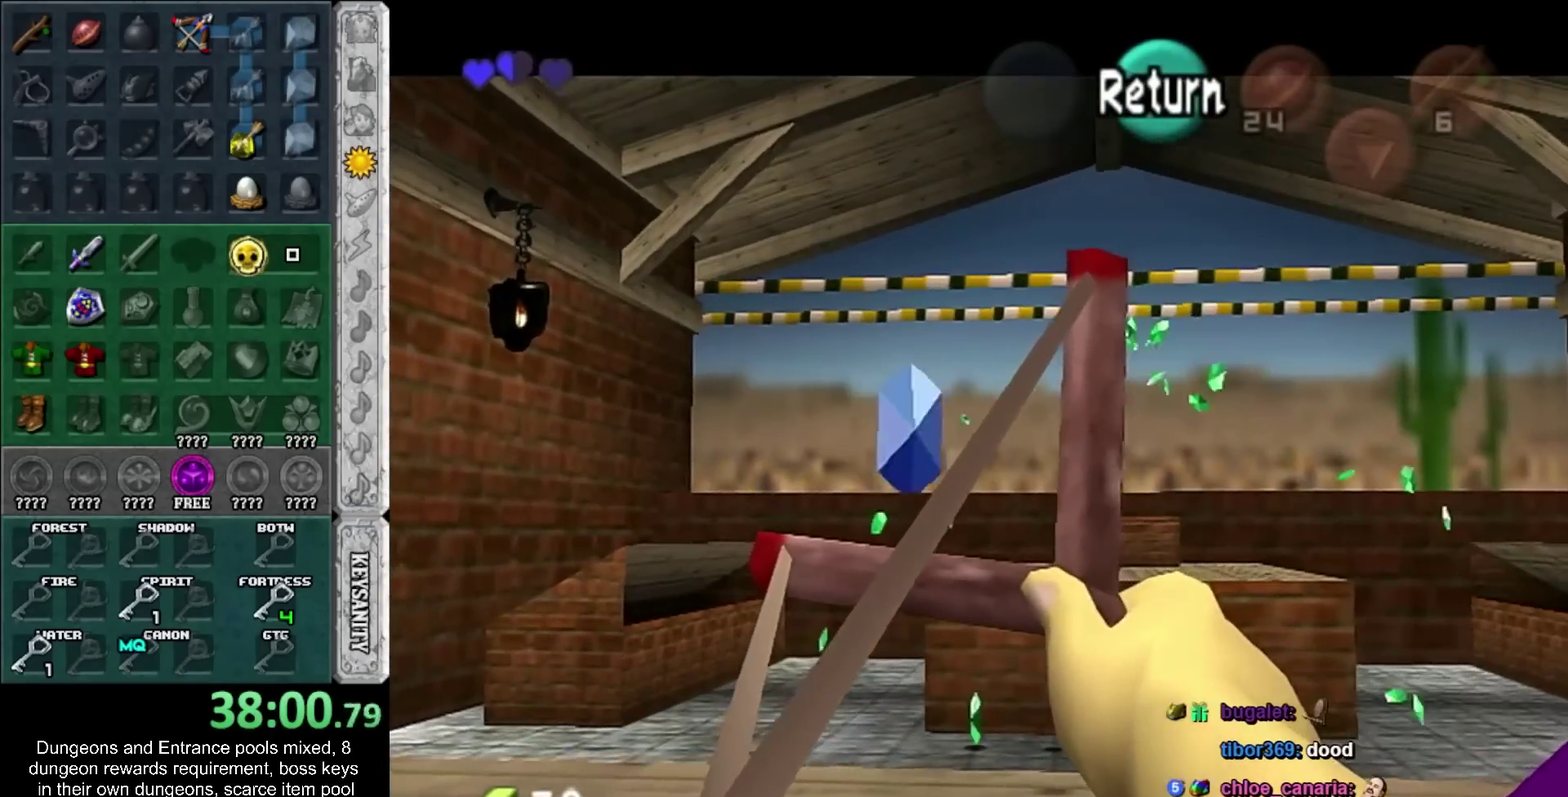
{"buttons": ["SQUARE"], "left_stick": "center", "right_stick": "center", "events": [[17, "SQUARE", "down"], [150, "left_stick", "right"], [333, "left_stick", "center"]]}
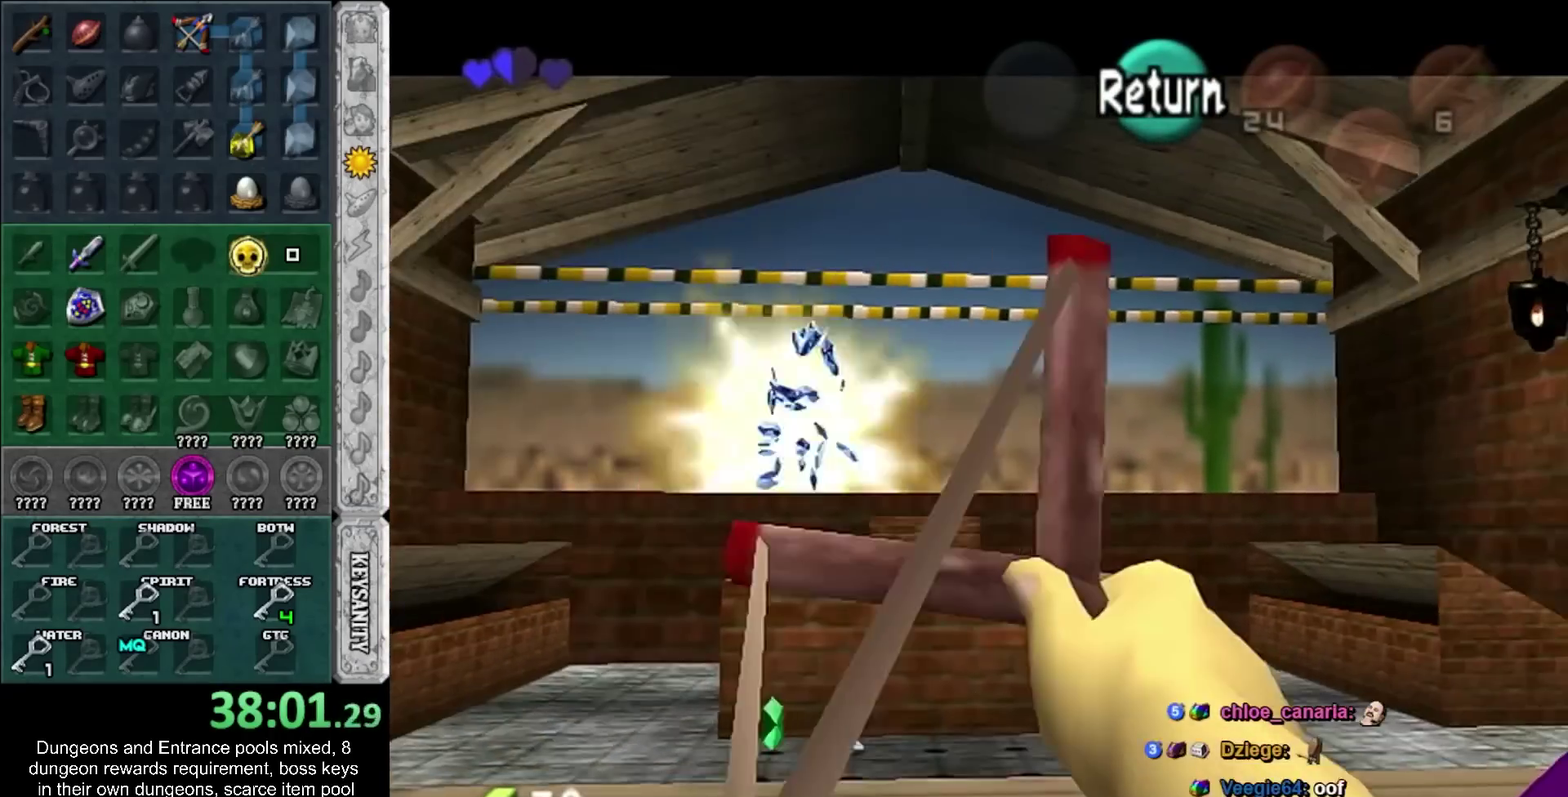
{"buttons": ["L1"], "left_stick": "down", "right_stick": "center", "events": [[450, "L1", "down"], [450, "SQUARE", "up"], [450, "left_stick", "down"]]}
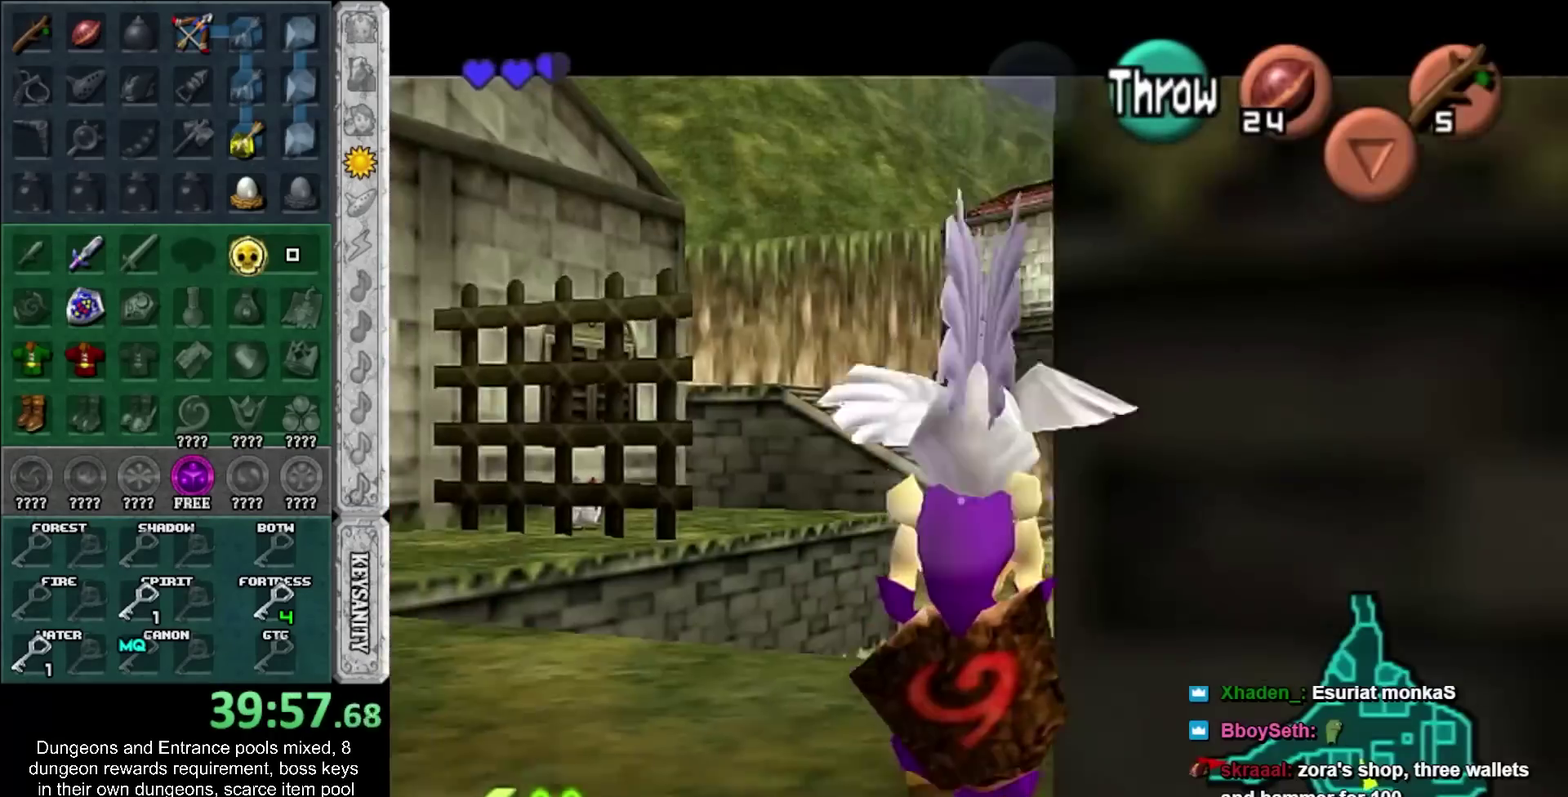
{"buttons": [], "left_stick": "down", "right_stick": "center", "events": [[67, "L1", "up"]]}
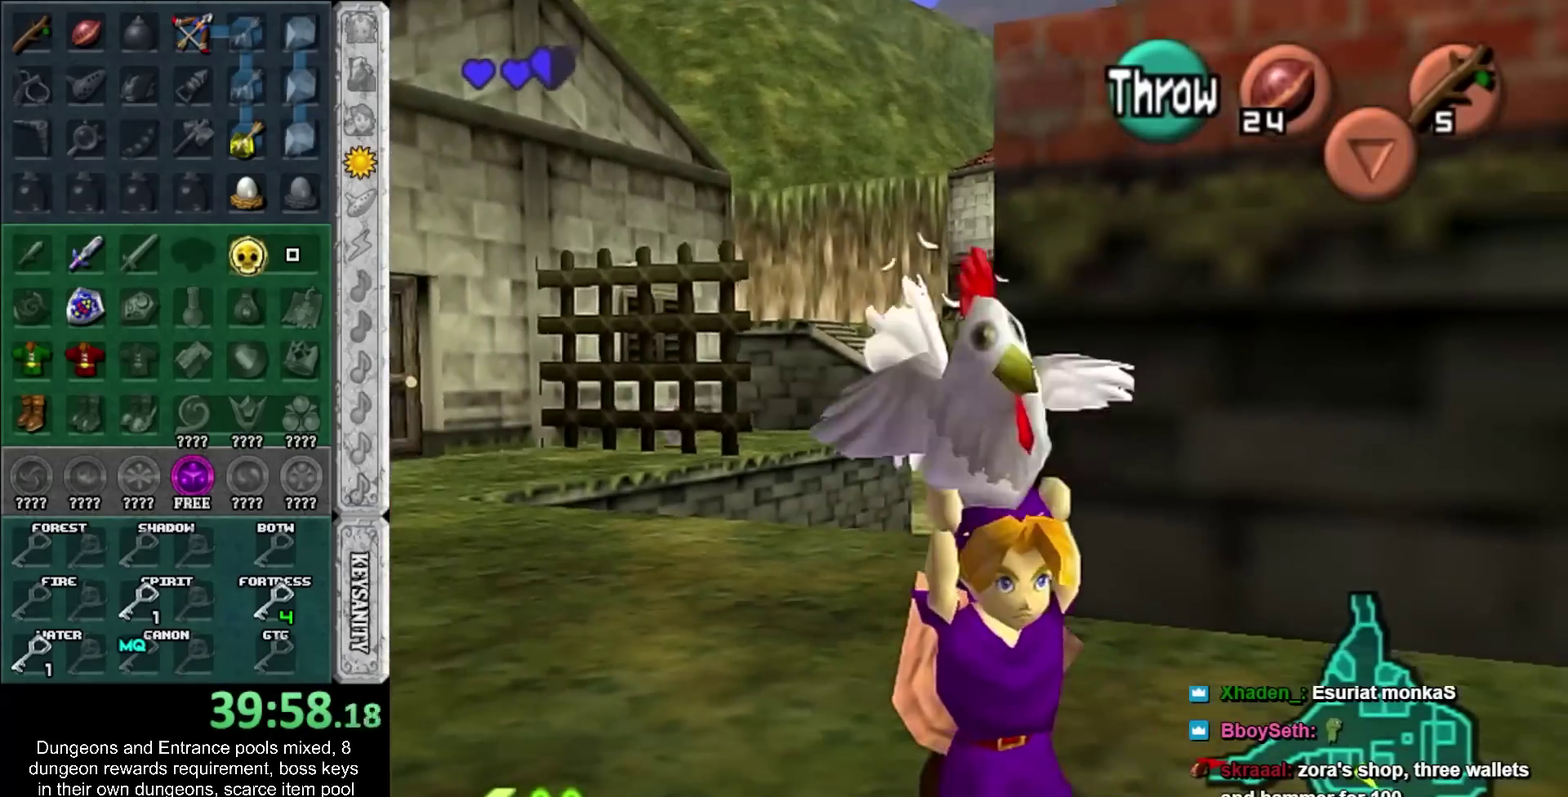
{"buttons": ["CROSS"], "left_stick": "down", "right_stick": "center", "events": [[467, "CROSS", "down"]]}
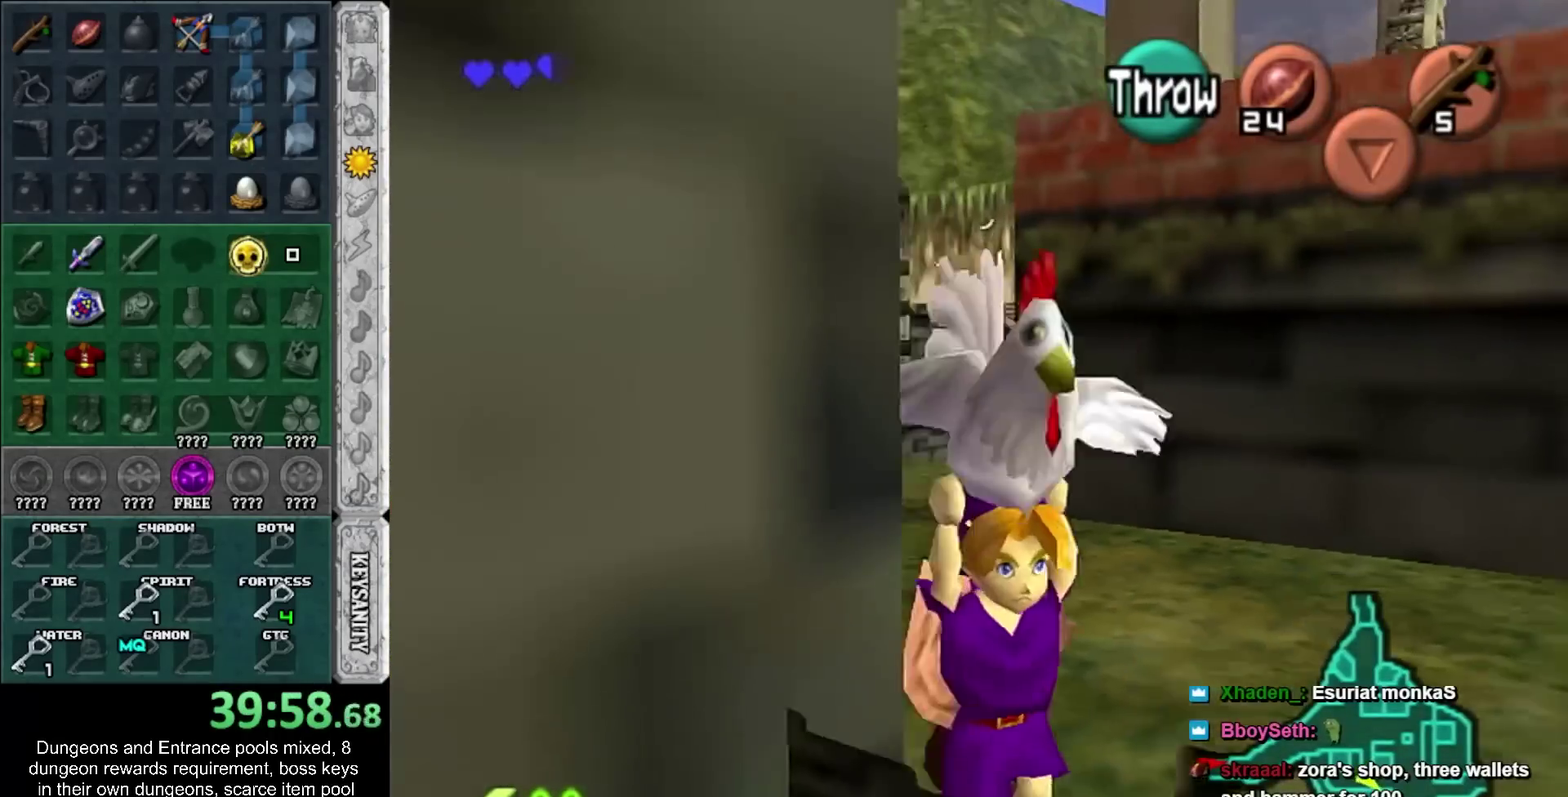
{"buttons": [], "left_stick": "down-right", "right_stick": "center", "events": [[150, "CROSS", "up"], [217, "left_stick", "down-right"]]}
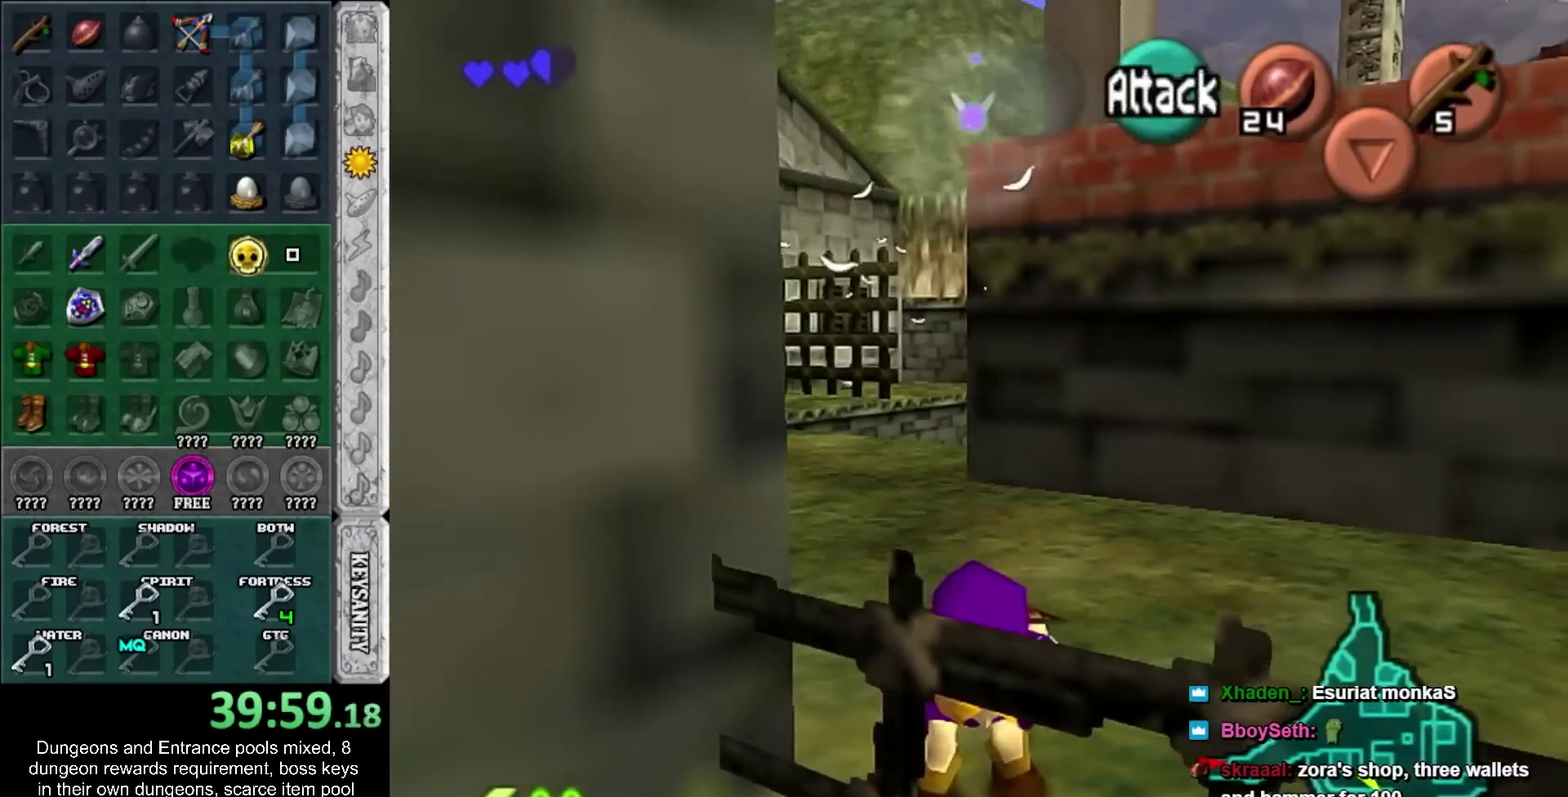
{"buttons": [], "left_stick": "up", "right_stick": "center", "events": [[33, "CROSS", "down"], [33, "left_stick", "right"], [67, "L1", "down"], [167, "CROSS", "up"], [183, "left_stick", "up-right"], [283, "left_stick", "up"], [317, "L1", "up"]]}
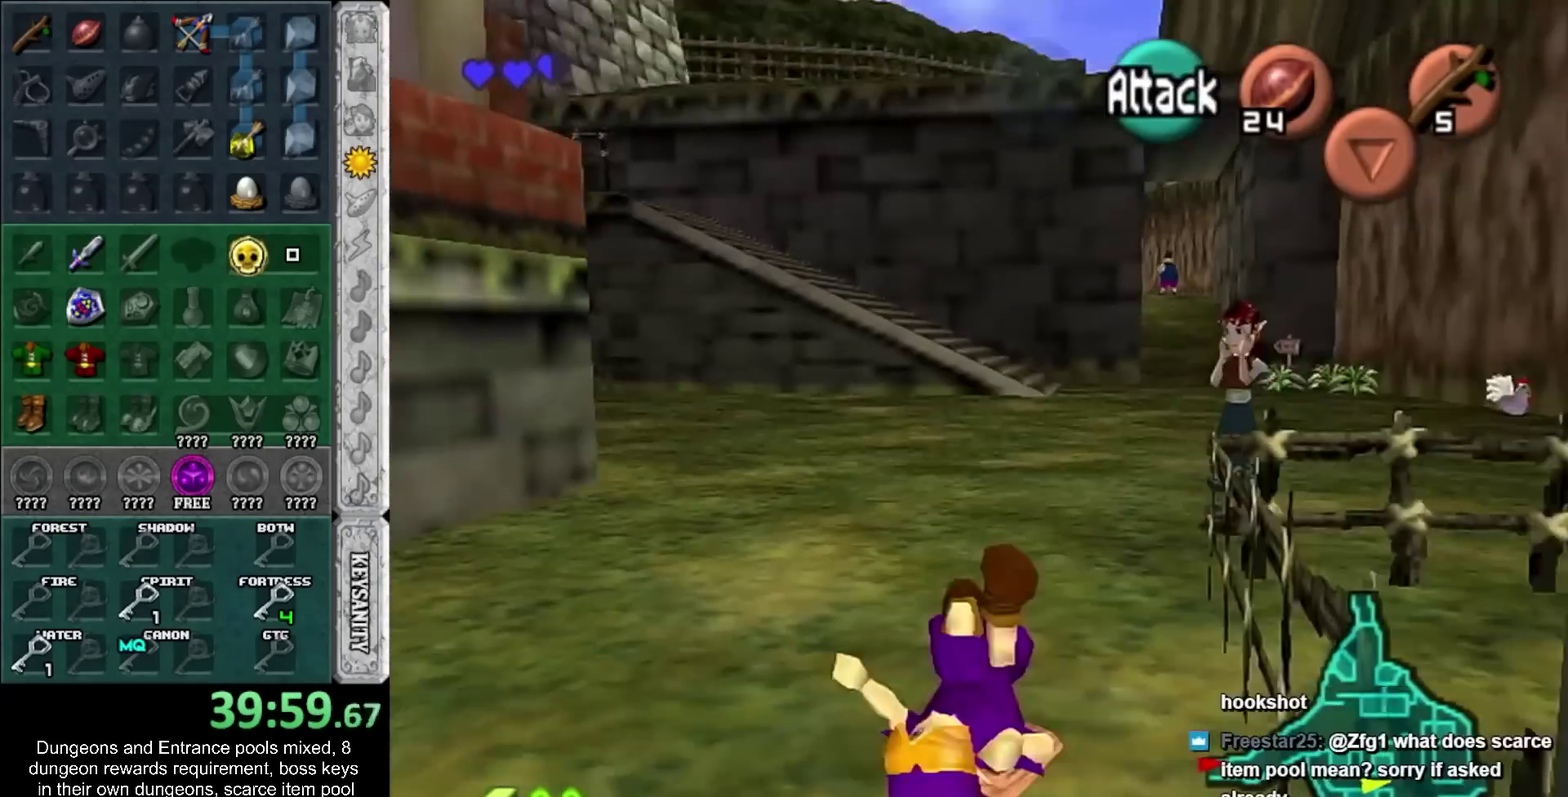
{"buttons": ["CROSS", "L1"], "left_stick": "up-right", "right_stick": "center", "events": [[150, "left_stick", "up-right"], [433, "L1", "down"], [500, "CROSS", "down"]]}
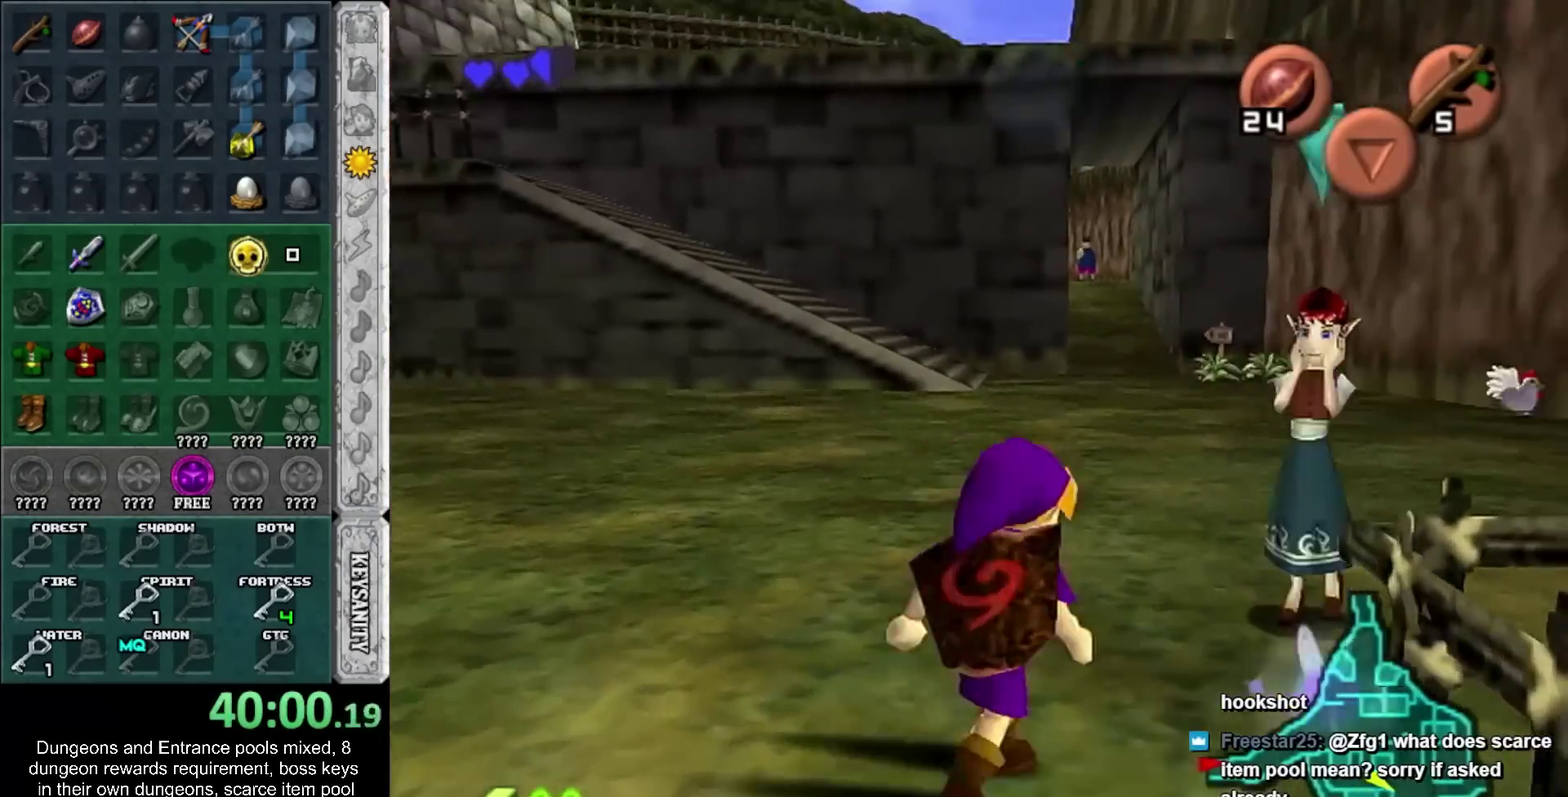
{"buttons": [], "left_stick": "center", "right_stick": "center", "events": [[100, "CROSS", "up"], [117, "left_stick", "center"], [150, "L1", "up"], [317, "CROSS", "down"], [367, "CROSS", "up"]]}
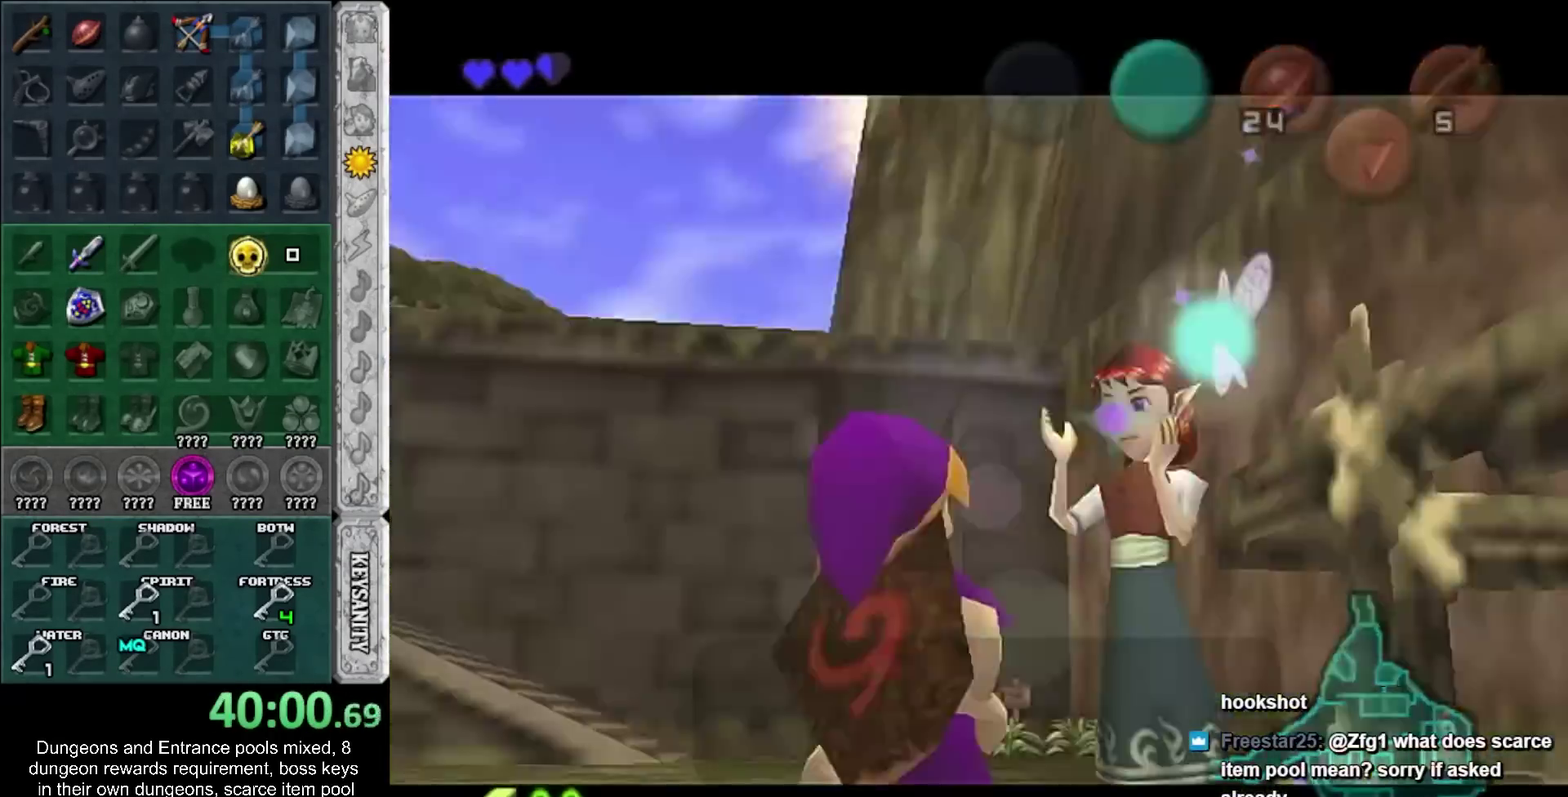
{"buttons": ["CROSS", "SQUARE"], "left_stick": "center", "right_stick": "center", "events": [[33, "CROSS", "down"], [33, "SQUARE", "down"], [100, "CROSS", "up"], [133, "SQUARE", "up"], [183, "SQUARE", "down"], [250, "SQUARE", "up"], [350, "SQUARE", "down"], [400, "SQUARE", "up"], [467, "CROSS", "down"], [467, "SQUARE", "down"]]}
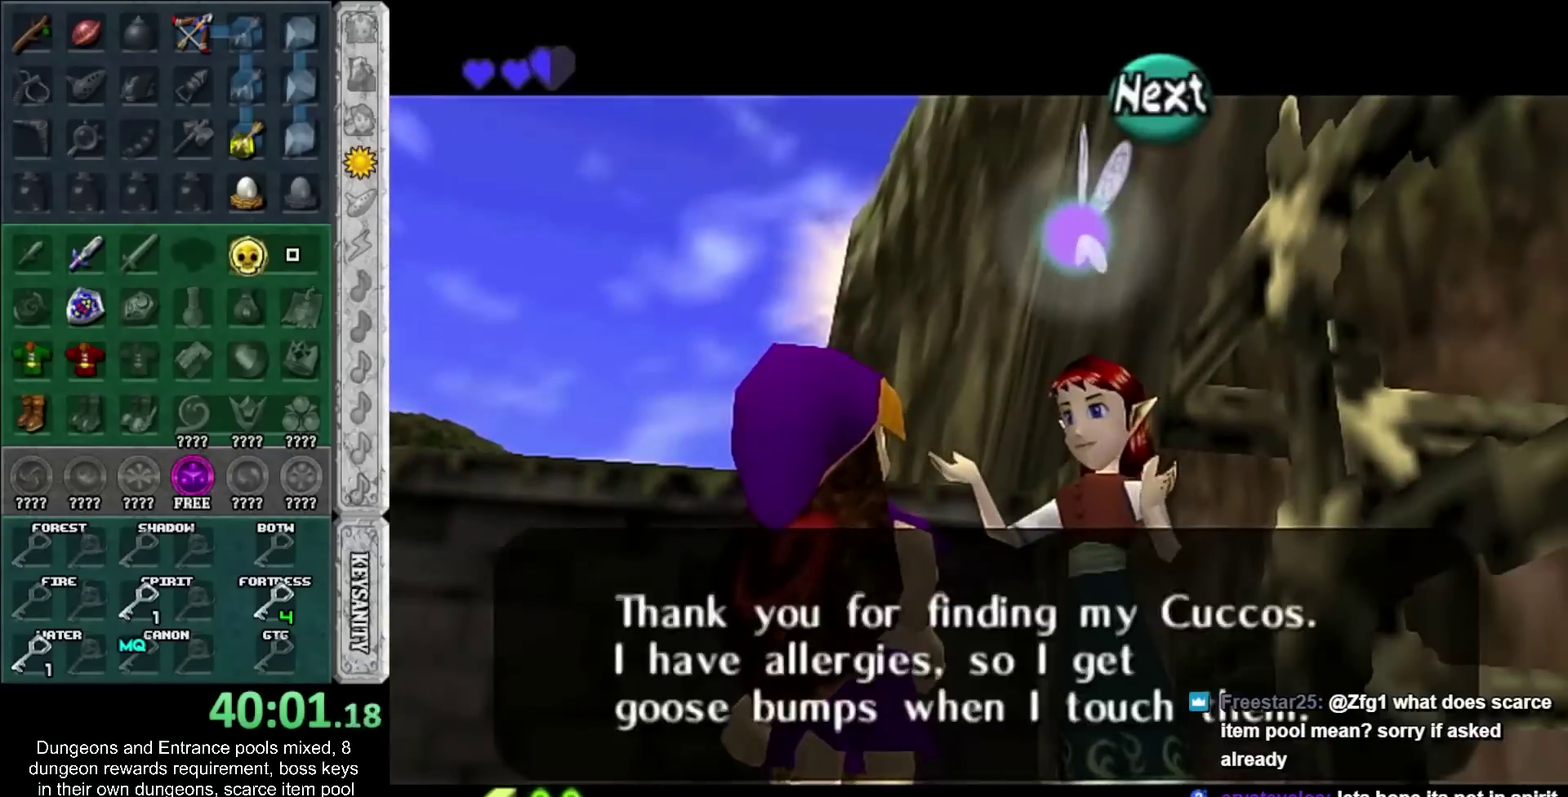
{"buttons": ["CROSS", "SQUARE"], "left_stick": "center", "right_stick": "center", "events": [[67, "CROSS", "up"], [100, "SQUARE", "up"], [167, "CROSS", "down"], [167, "SQUARE", "down"], [217, "CROSS", "up"], [217, "SQUARE", "up"], [317, "CROSS", "down"], [317, "SQUARE", "down"], [383, "CROSS", "up"], [383, "SQUARE", "up"], [467, "CROSS", "down"], [467, "SQUARE", "down"]]}
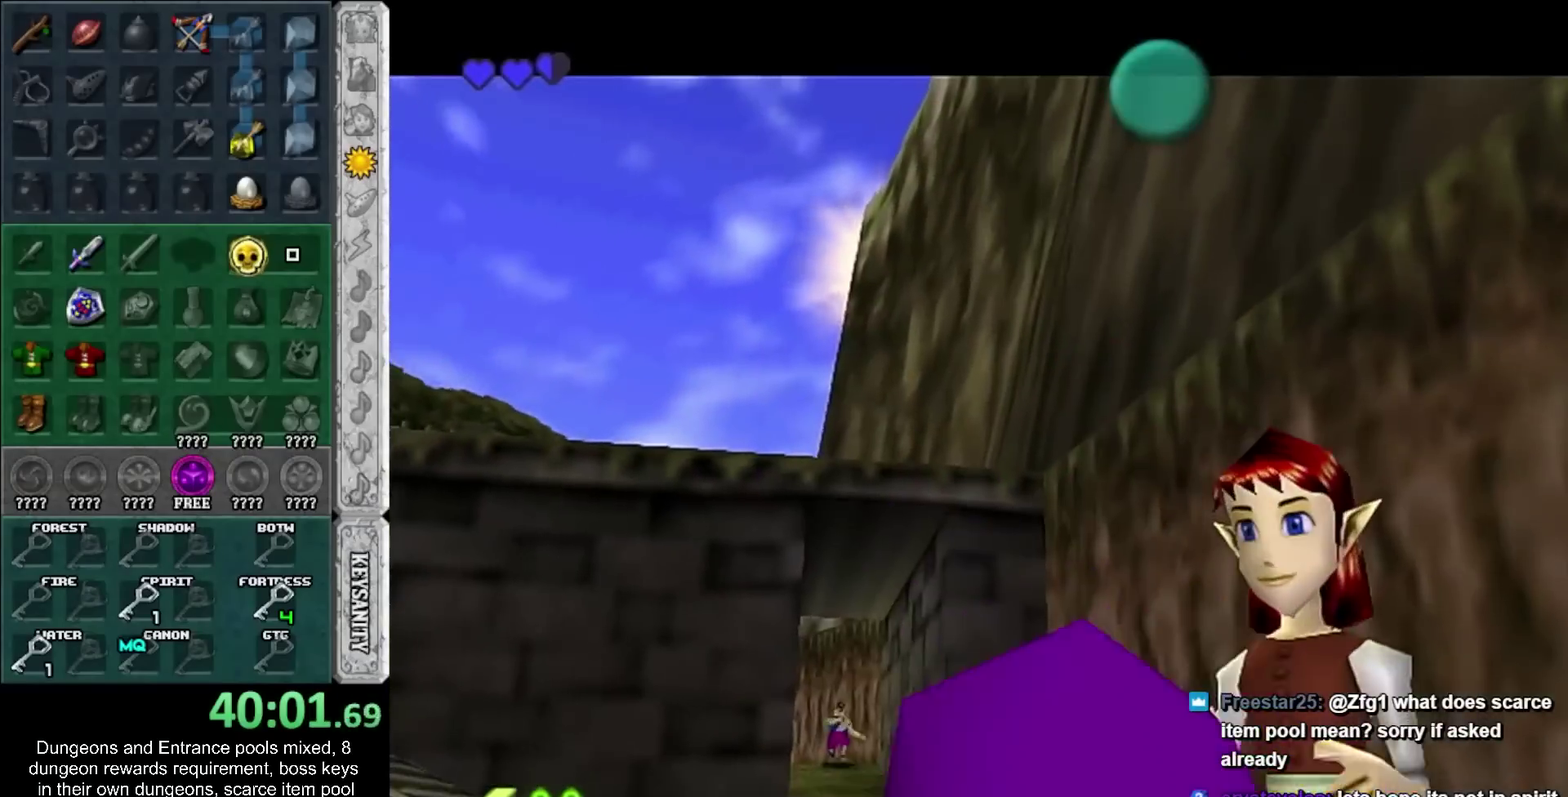
{"buttons": [], "left_stick": "center", "right_stick": "center", "events": [[67, "CROSS", "up"], [67, "SQUARE", "up"], [400, "CROSS", "down"], [400, "SQUARE", "down"], [500, "CROSS", "up"], [500, "SQUARE", "up"]]}
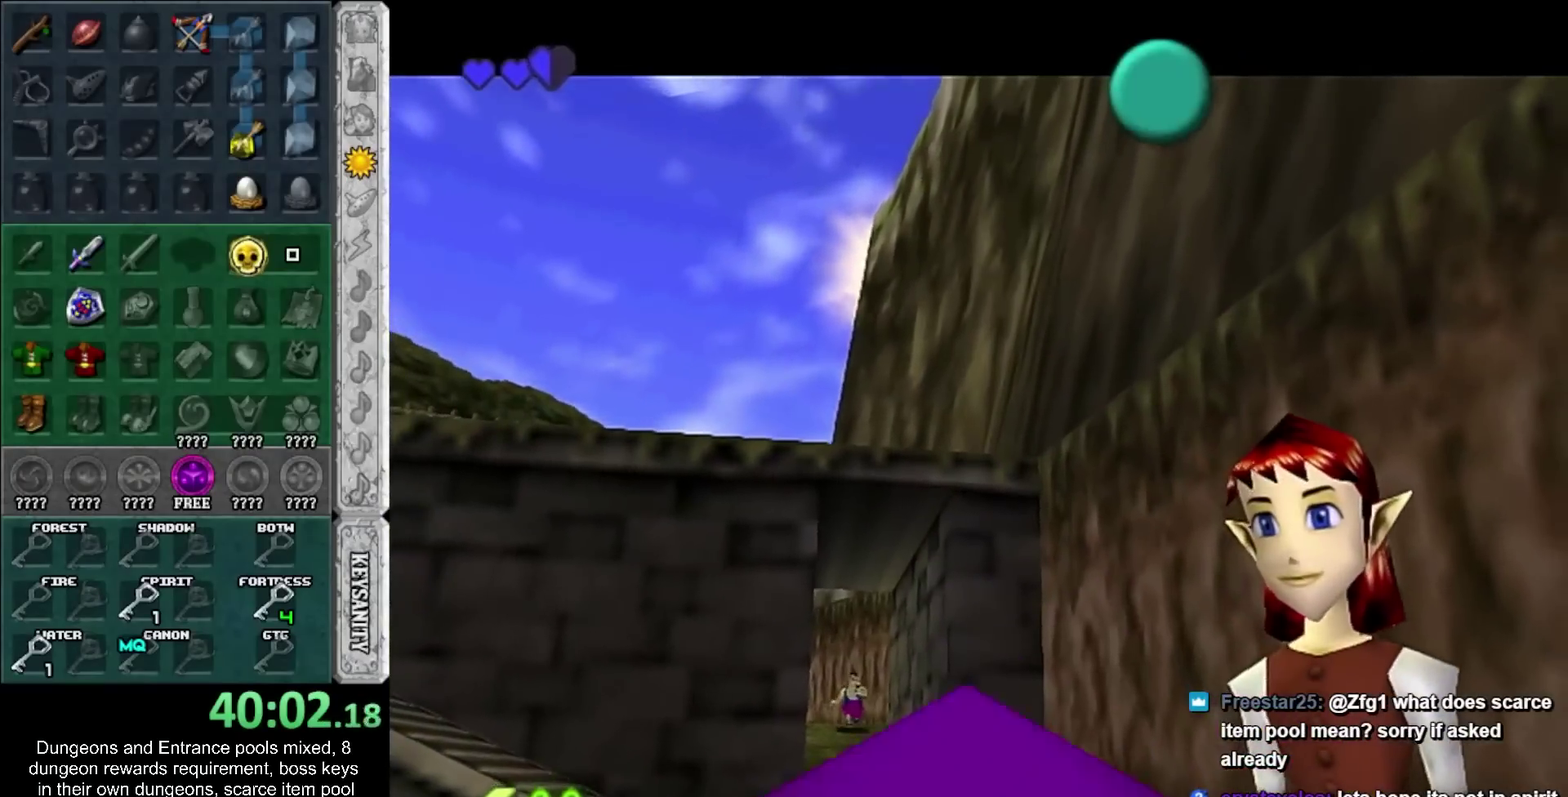
{"buttons": [], "left_stick": "down", "right_stick": "center", "events": [[100, "CROSS", "down"], [100, "SQUARE", "down"], [150, "CROSS", "up"], [150, "SQUARE", "up"], [283, "CROSS", "down"], [283, "SQUARE", "down"], [350, "CROSS", "up"], [350, "SQUARE", "up"], [433, "CROSS", "down"], [433, "SQUARE", "down"], [433, "left_stick", "down"], [500, "CROSS", "up"], [500, "SQUARE", "up"]]}
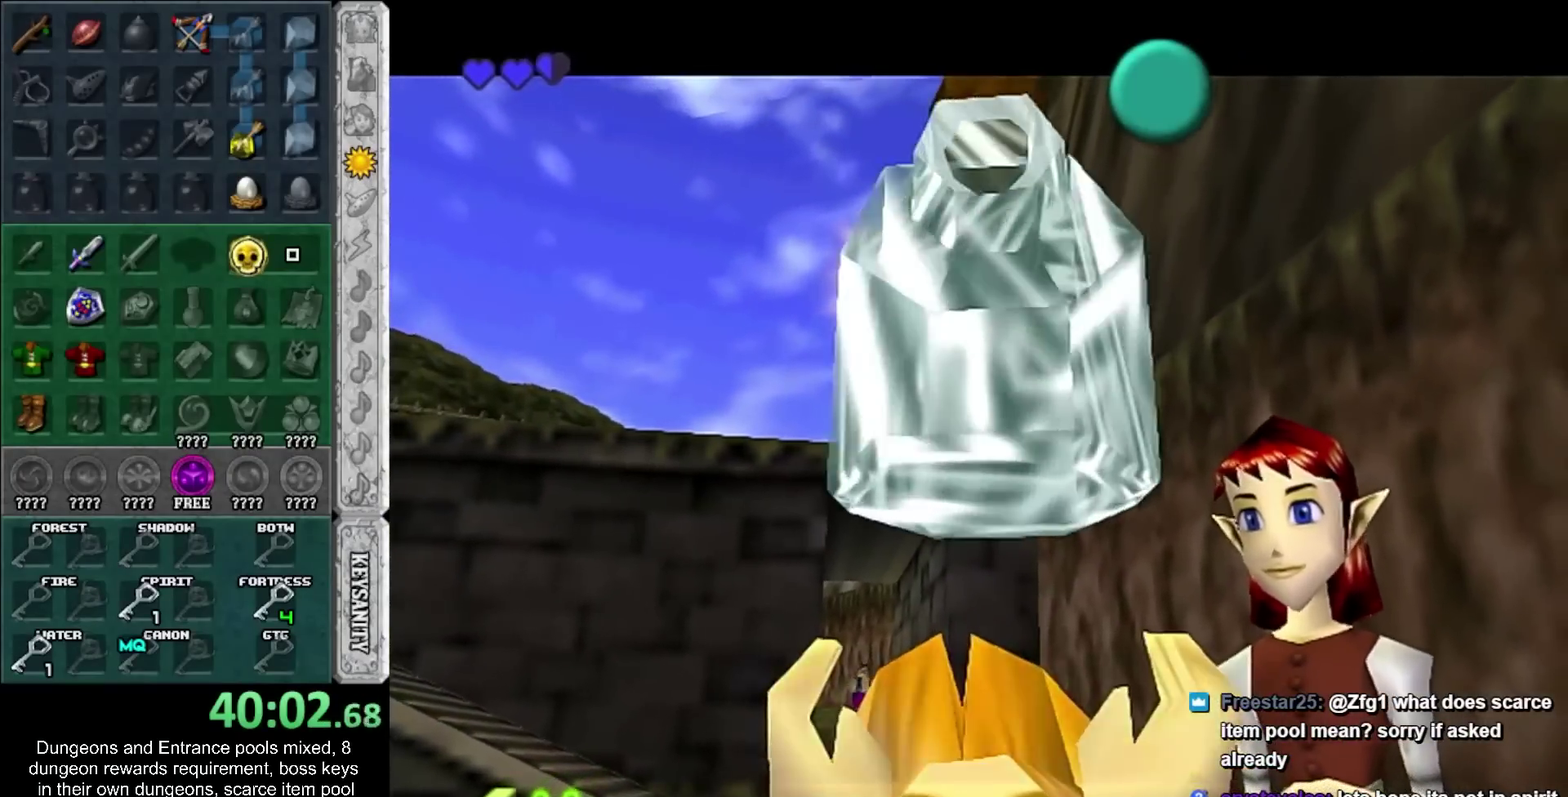
{"buttons": ["SQUARE"], "left_stick": "down", "right_stick": "center", "events": [[100, "CROSS", "down"], [100, "SQUARE", "down"], [183, "CROSS", "up"], [183, "SQUARE", "up"], [400, "SQUARE", "down"]]}
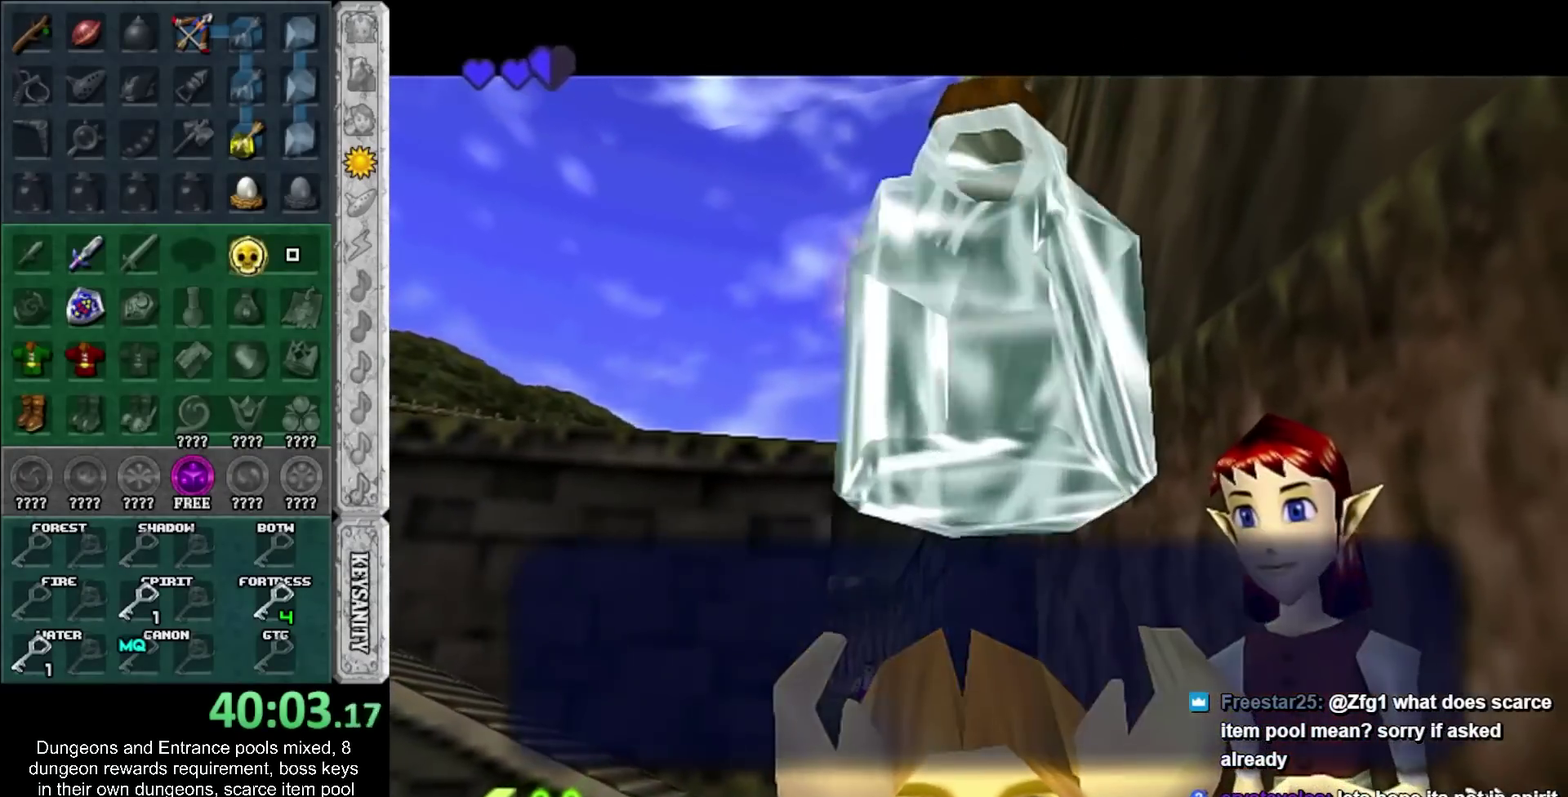
{"buttons": [], "left_stick": "down", "right_stick": "center", "events": [[33, "SQUARE", "up"], [100, "CROSS", "down"], [100, "SQUARE", "down"], [183, "CROSS", "up"], [183, "SQUARE", "up"]]}
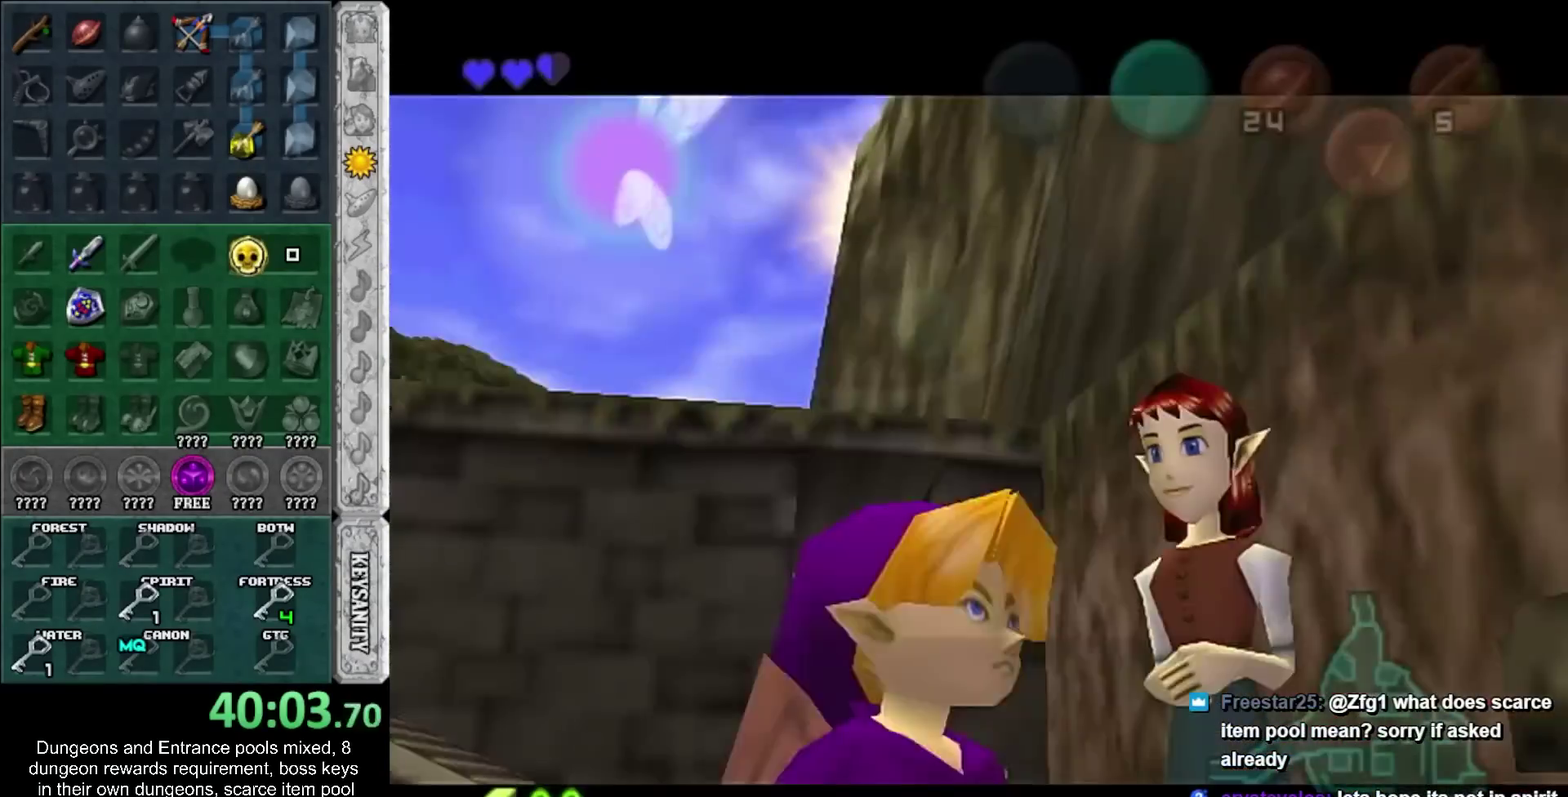
{"buttons": ["SQUARE"], "left_stick": "down", "right_stick": "center"}
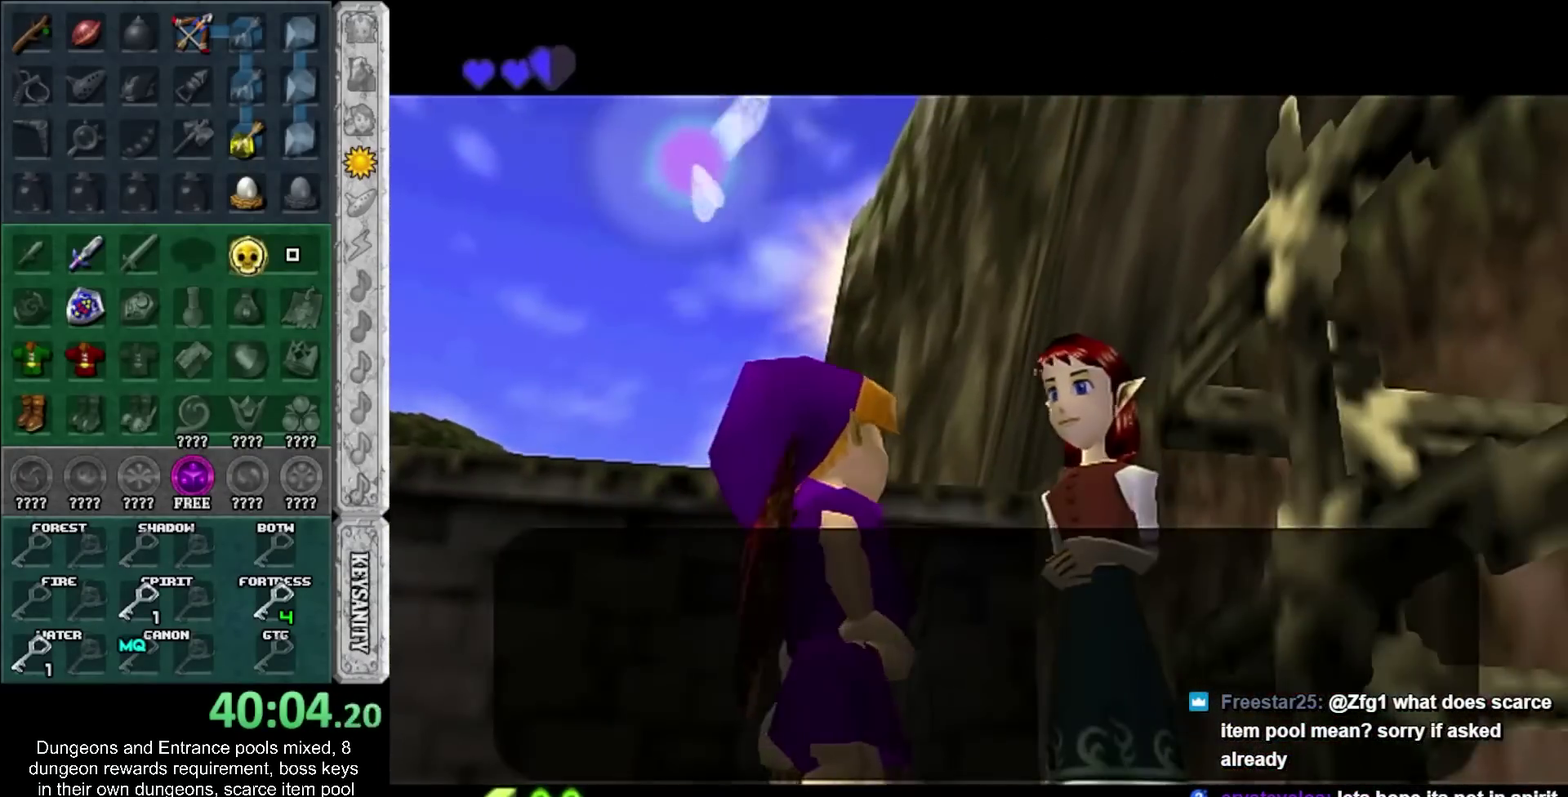
{"buttons": [], "left_stick": "down", "right_stick": "center"}